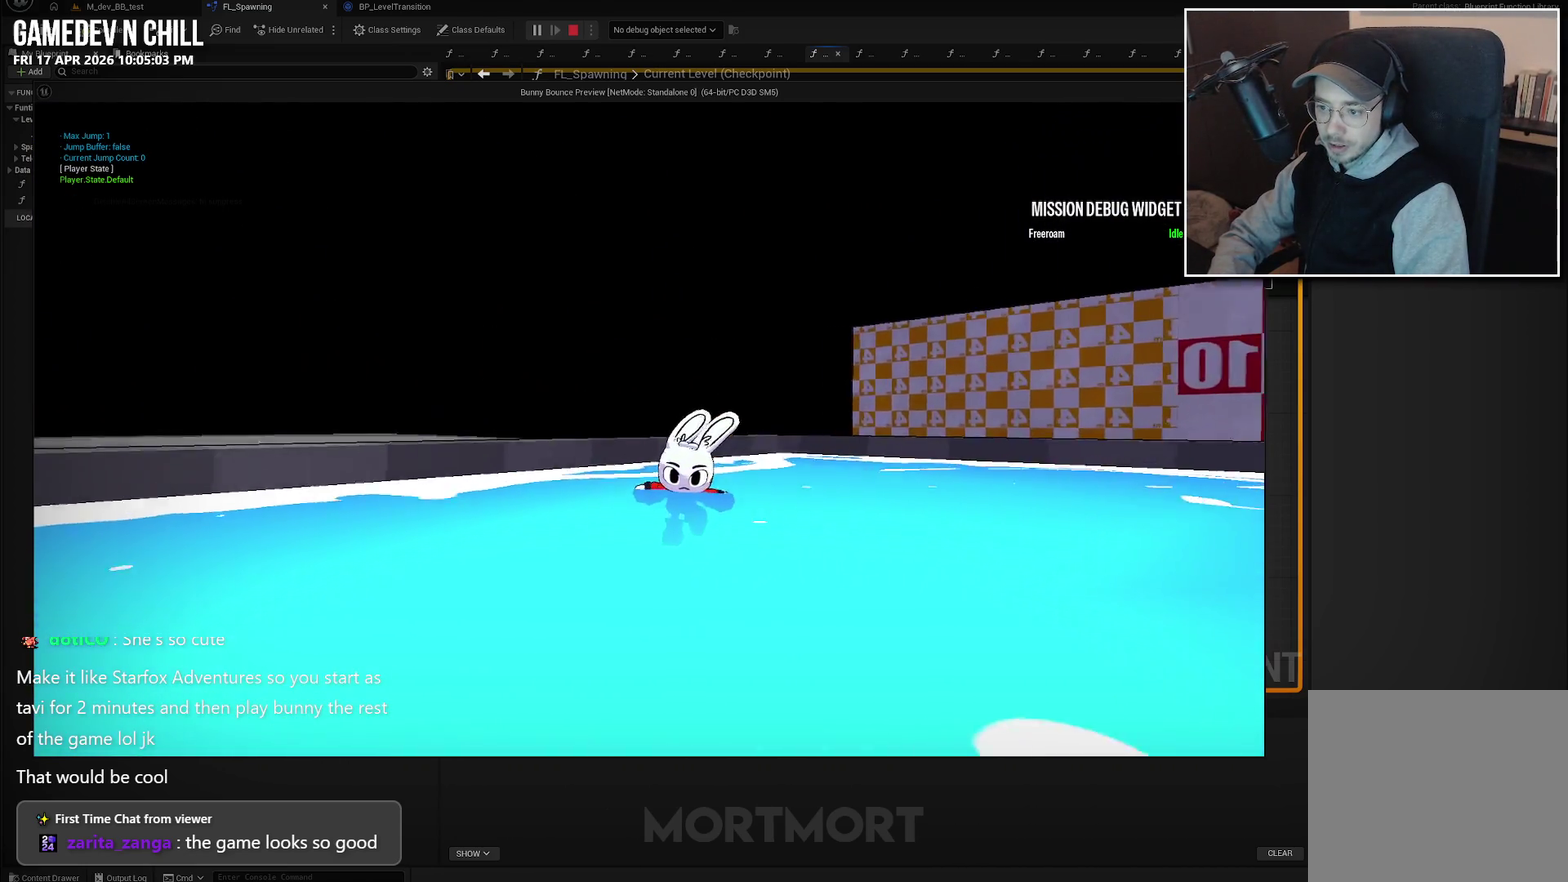
Gameplay with a controller (Xbox layout); each line is a JSON object with the inputs held at the frame after it. "events" lists button and stick changes between this image and that frame as [ms after this image, input, new state], when the widget could be followed in between.
{"buttons": [], "left_stick": "down", "right_stick": "left", "events": [[350, "right_stick", "center"], [450, "left_stick", "down"], [500, "right_stick", "left"]]}
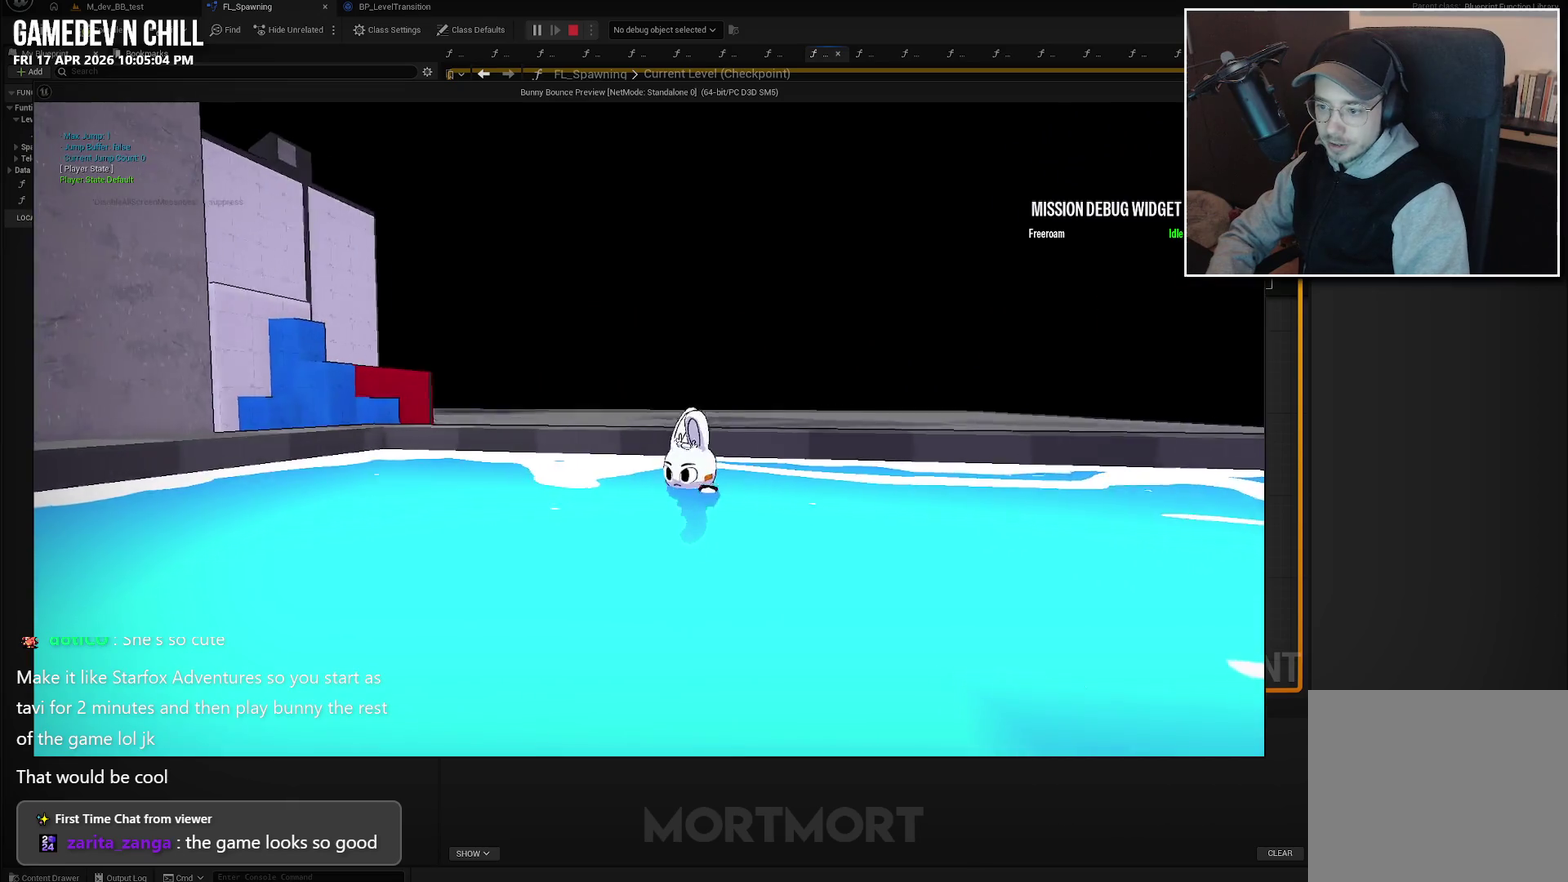
{"buttons": [], "left_stick": "center", "right_stick": "left", "events": [[216, "right_stick", "center"], [416, "right_stick", "left"], [466, "left_stick", "center"]]}
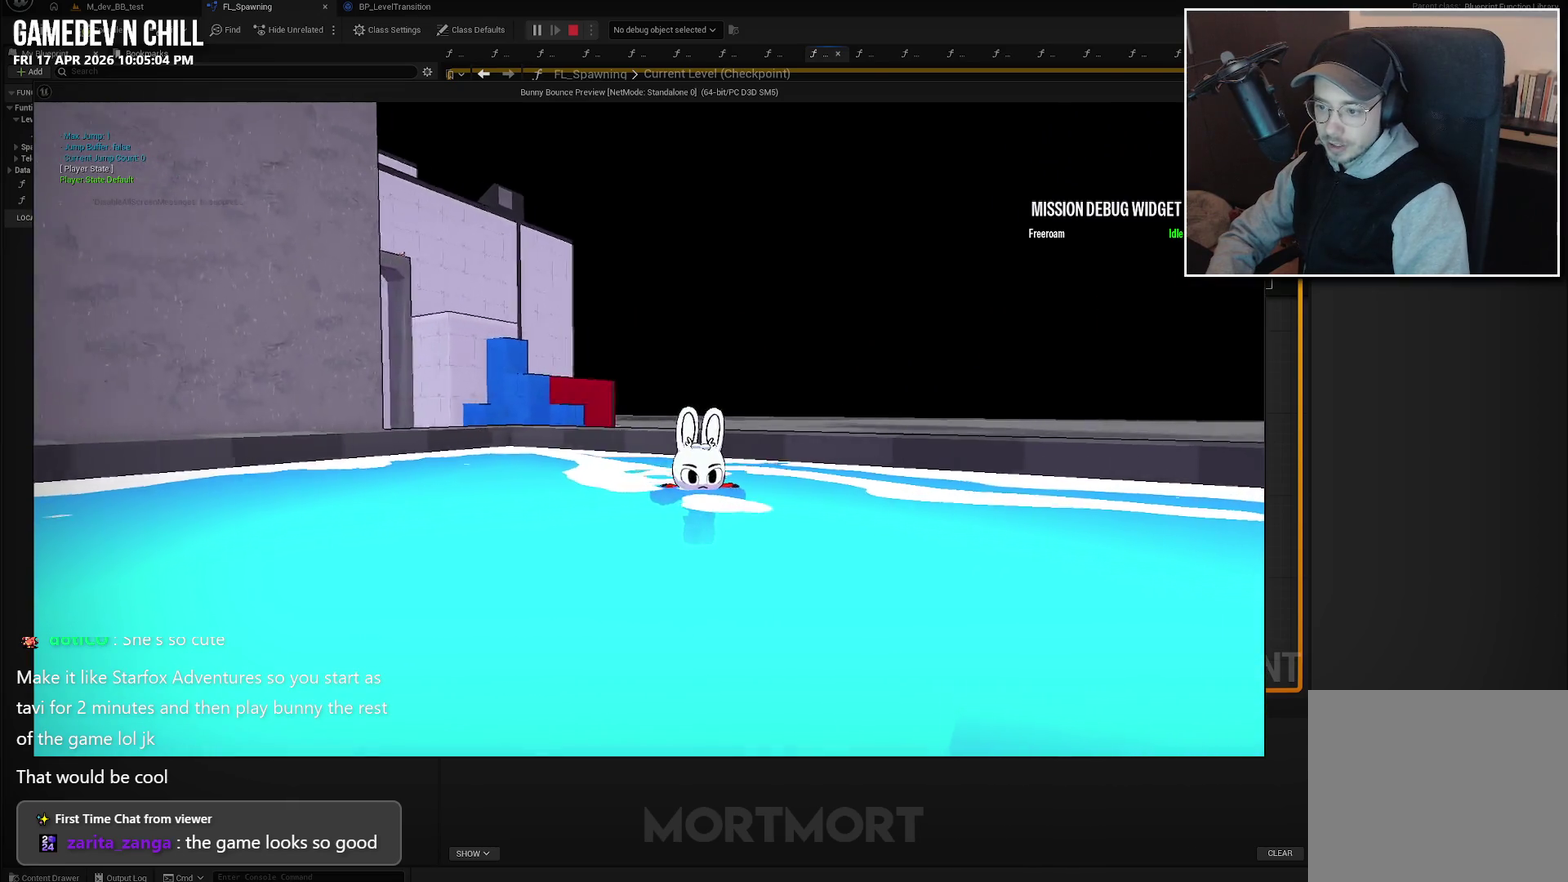
{"buttons": [], "left_stick": "center", "right_stick": "left", "events": []}
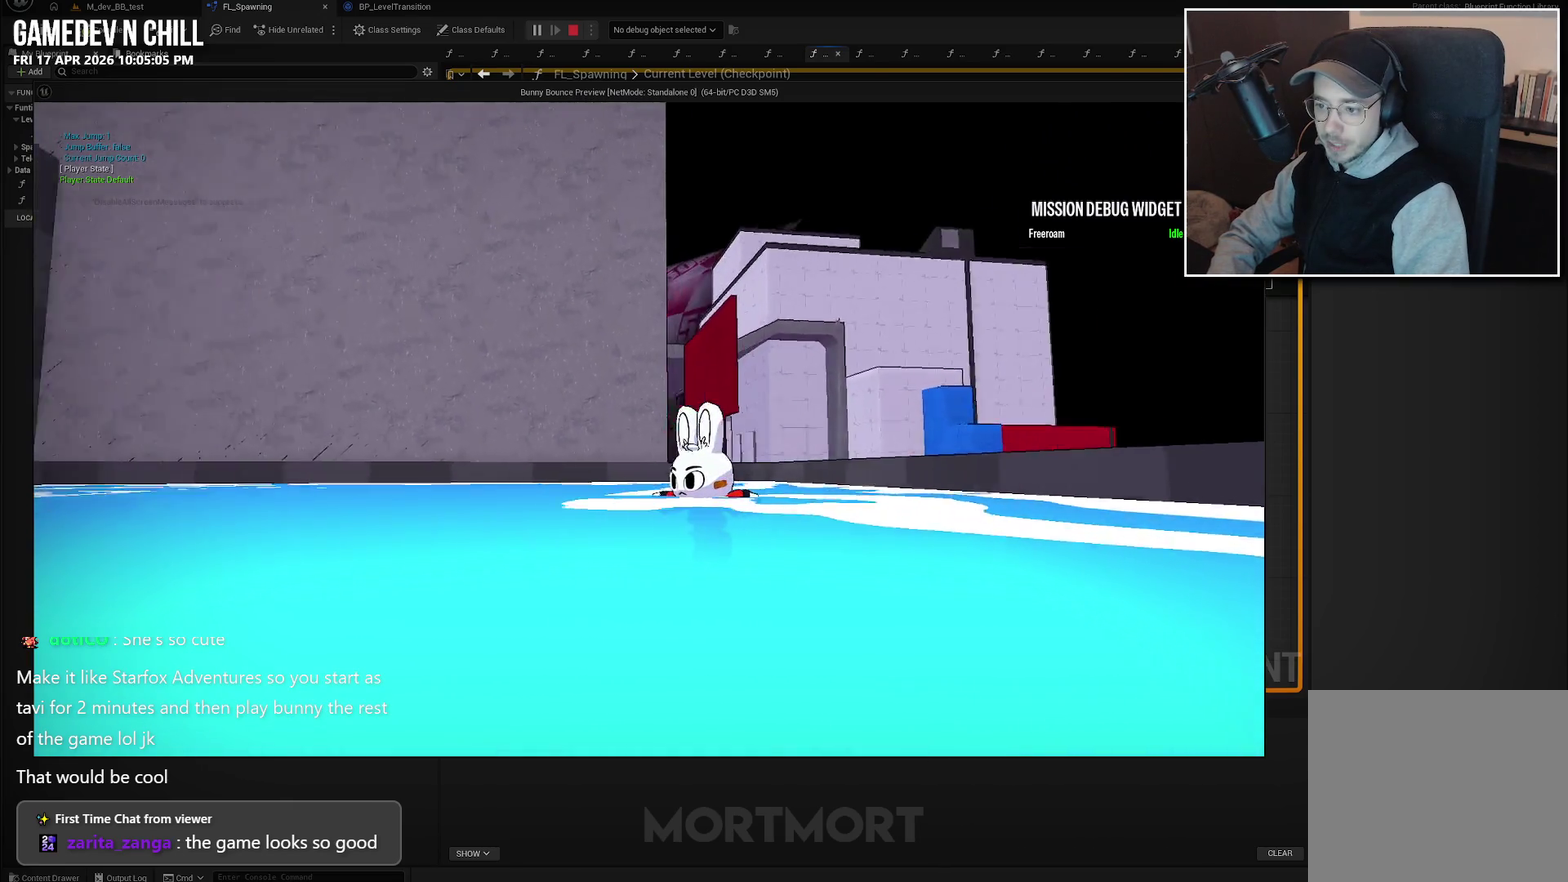
{"buttons": [], "left_stick": "center", "right_stick": "center", "events": [[66, "right_stick", "center"], [350, "left_stick", "down"], [500, "left_stick", "center"]]}
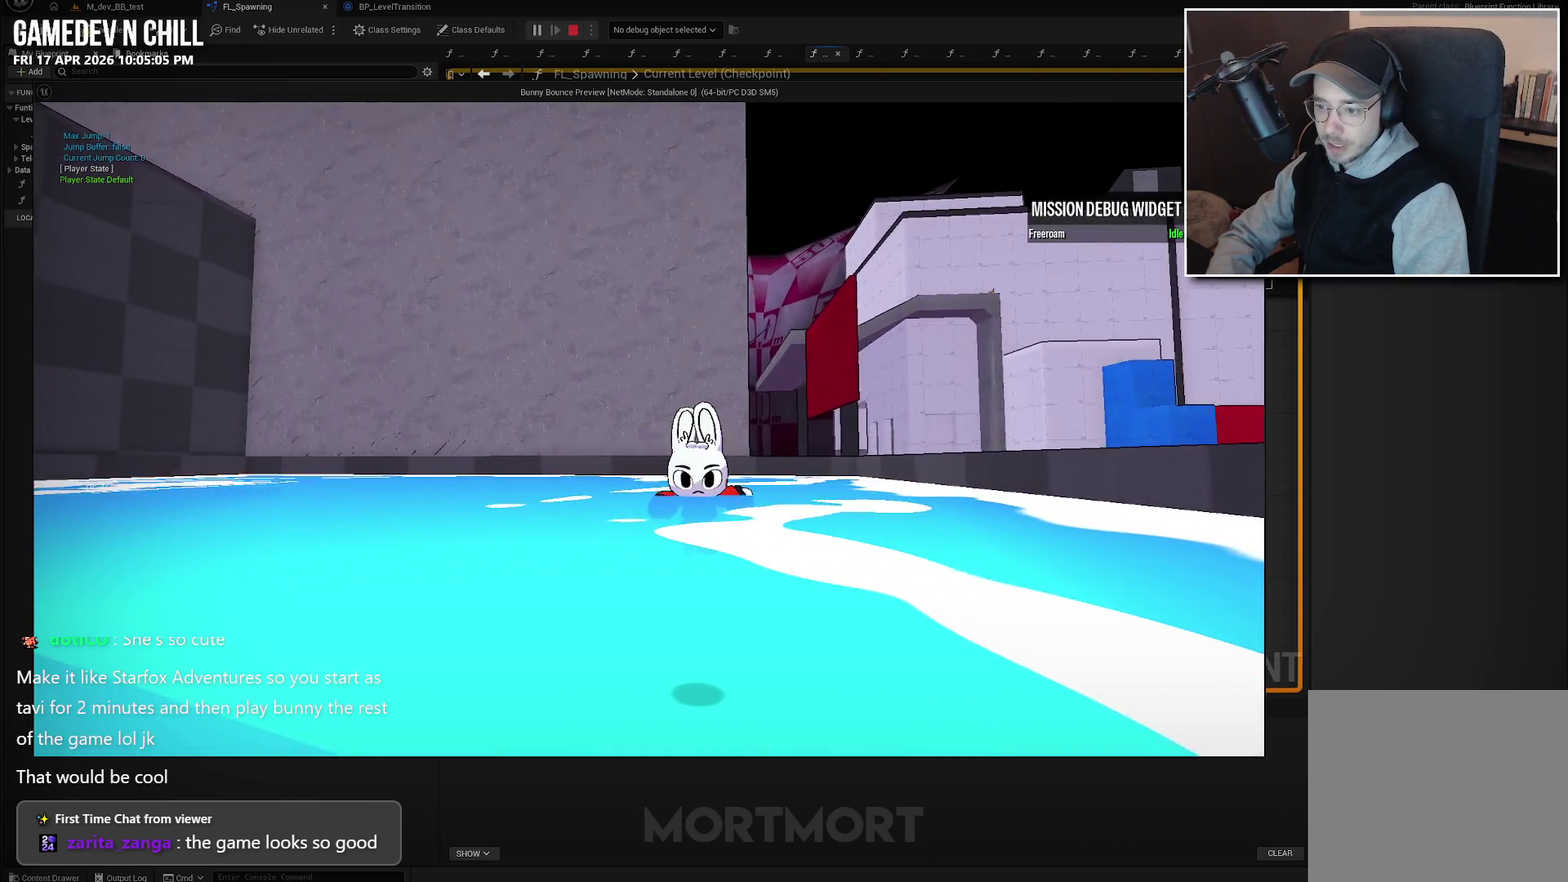
{"buttons": [], "left_stick": "center", "right_stick": "center", "events": [[233, "Y", "down"], [350, "Y", "up"]]}
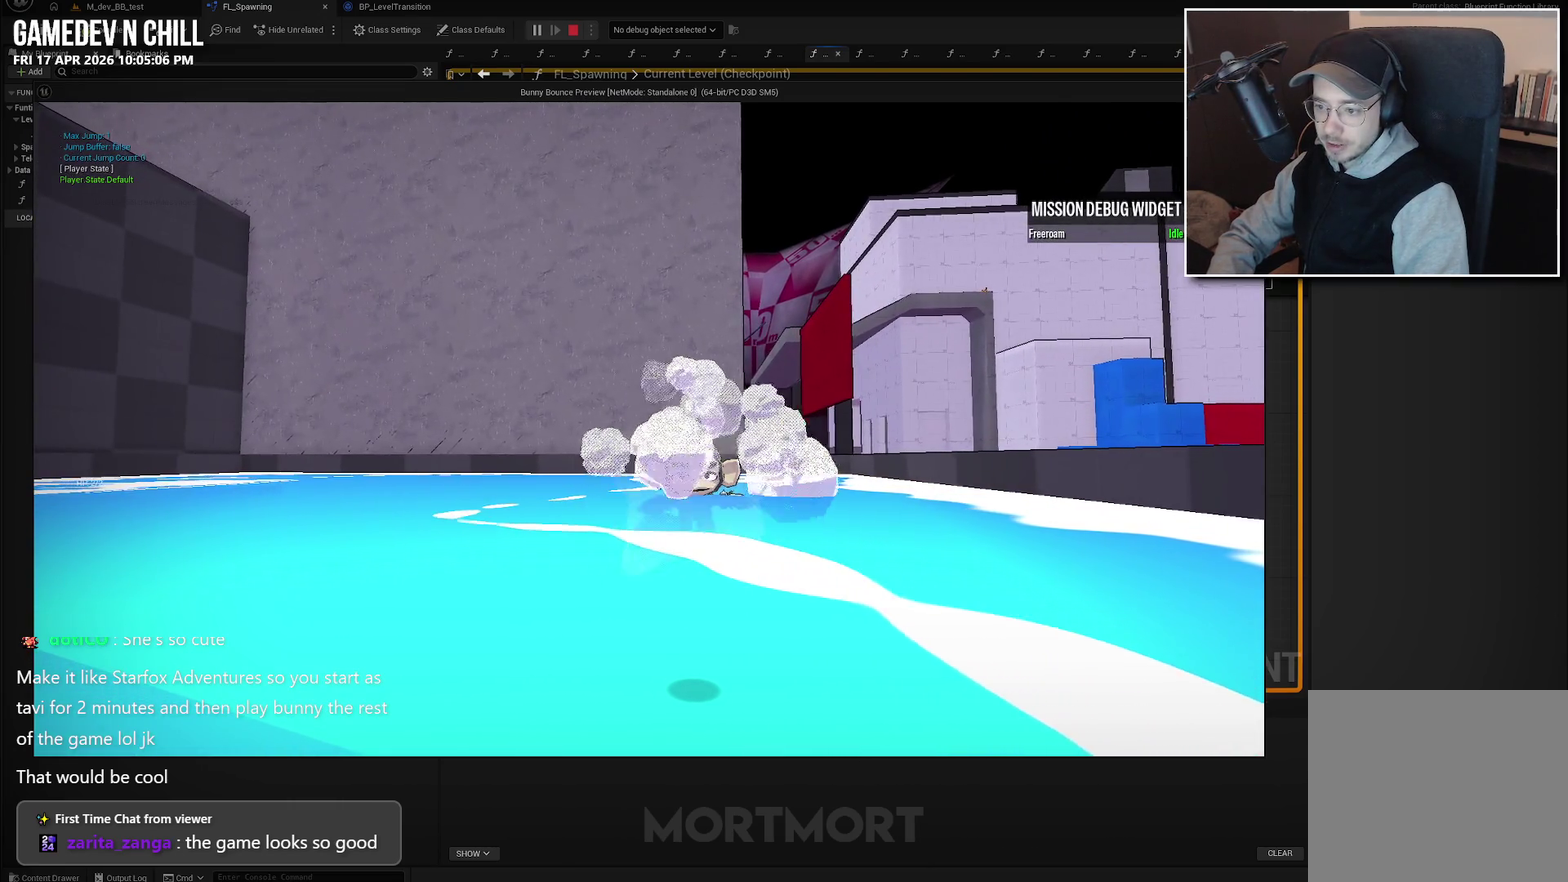
{"buttons": [], "left_stick": "center", "right_stick": "center", "events": [[266, "right_stick", "down-left"], [366, "right_stick", "center"]]}
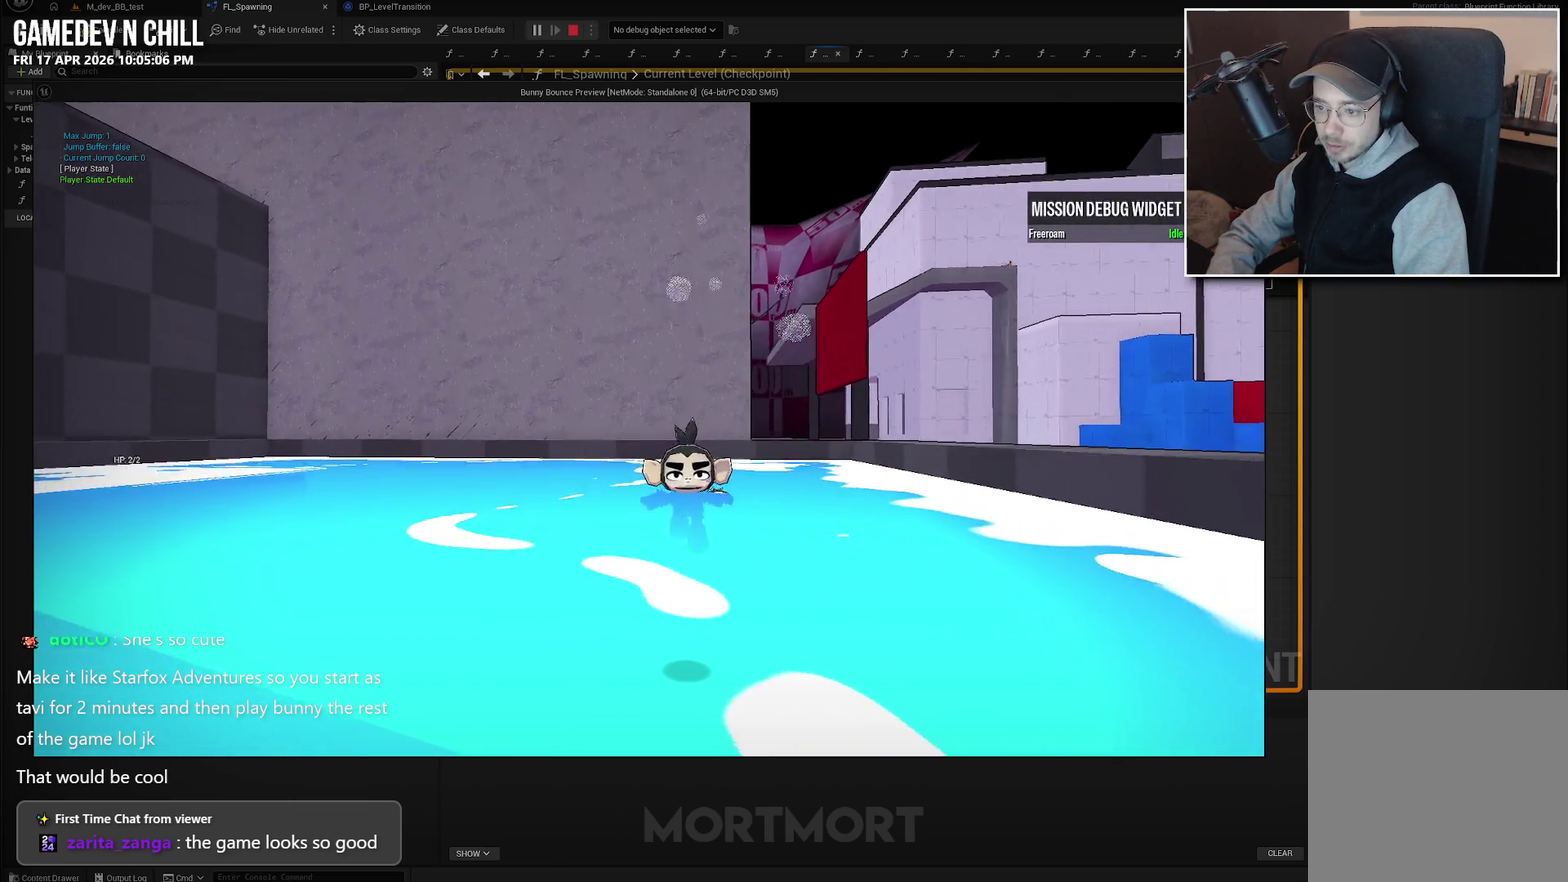
{"buttons": [], "left_stick": "center", "right_stick": "center", "events": [[250, "Y", "down"], [350, "Y", "up"]]}
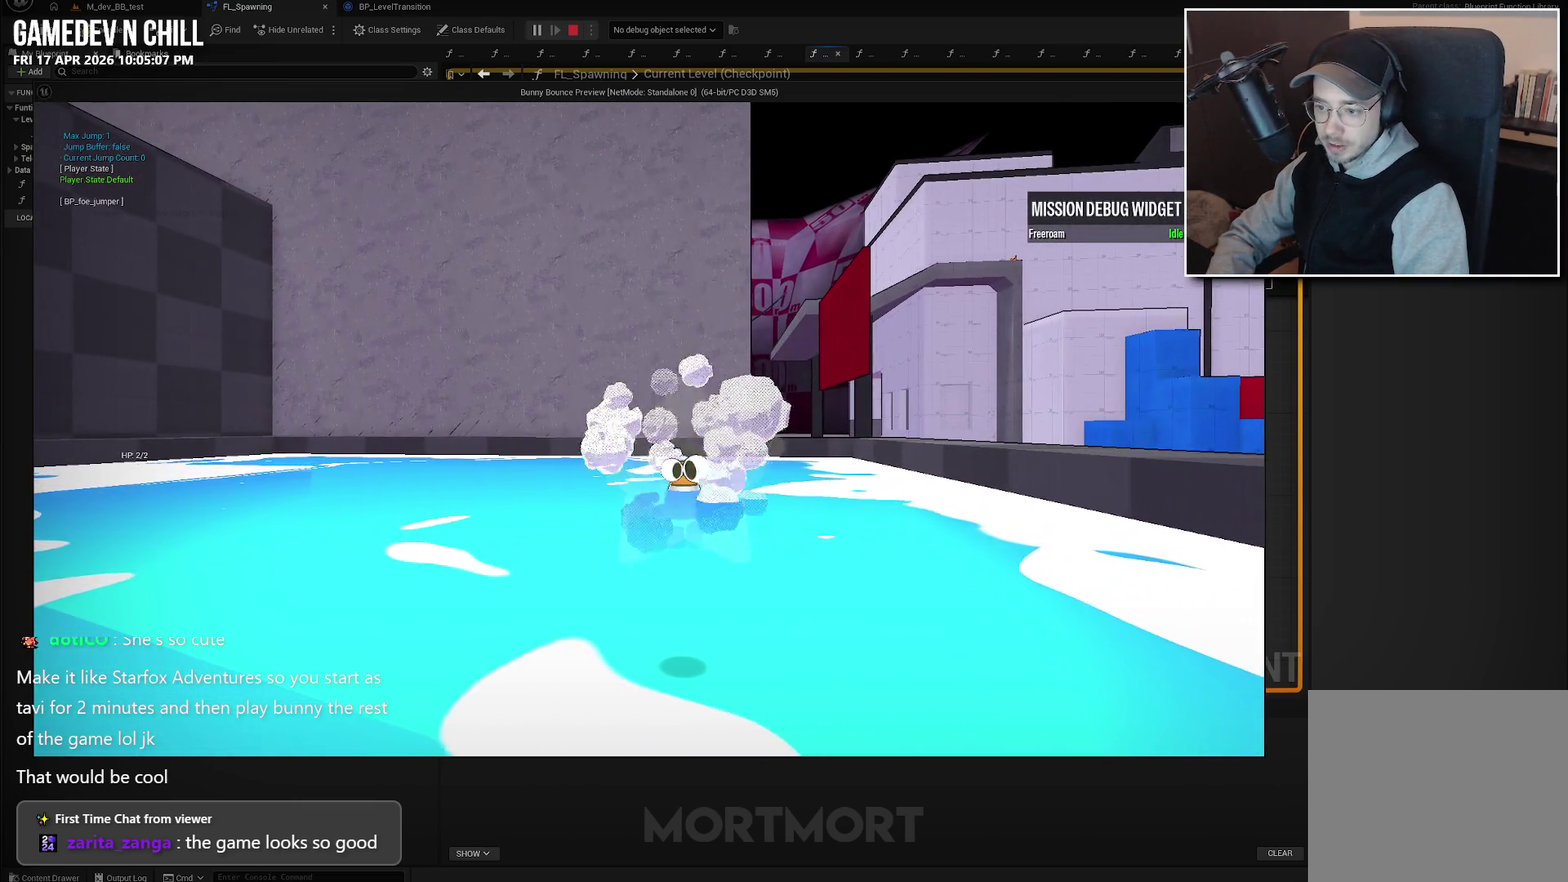
{"buttons": [], "left_stick": "center", "right_stick": "center", "events": []}
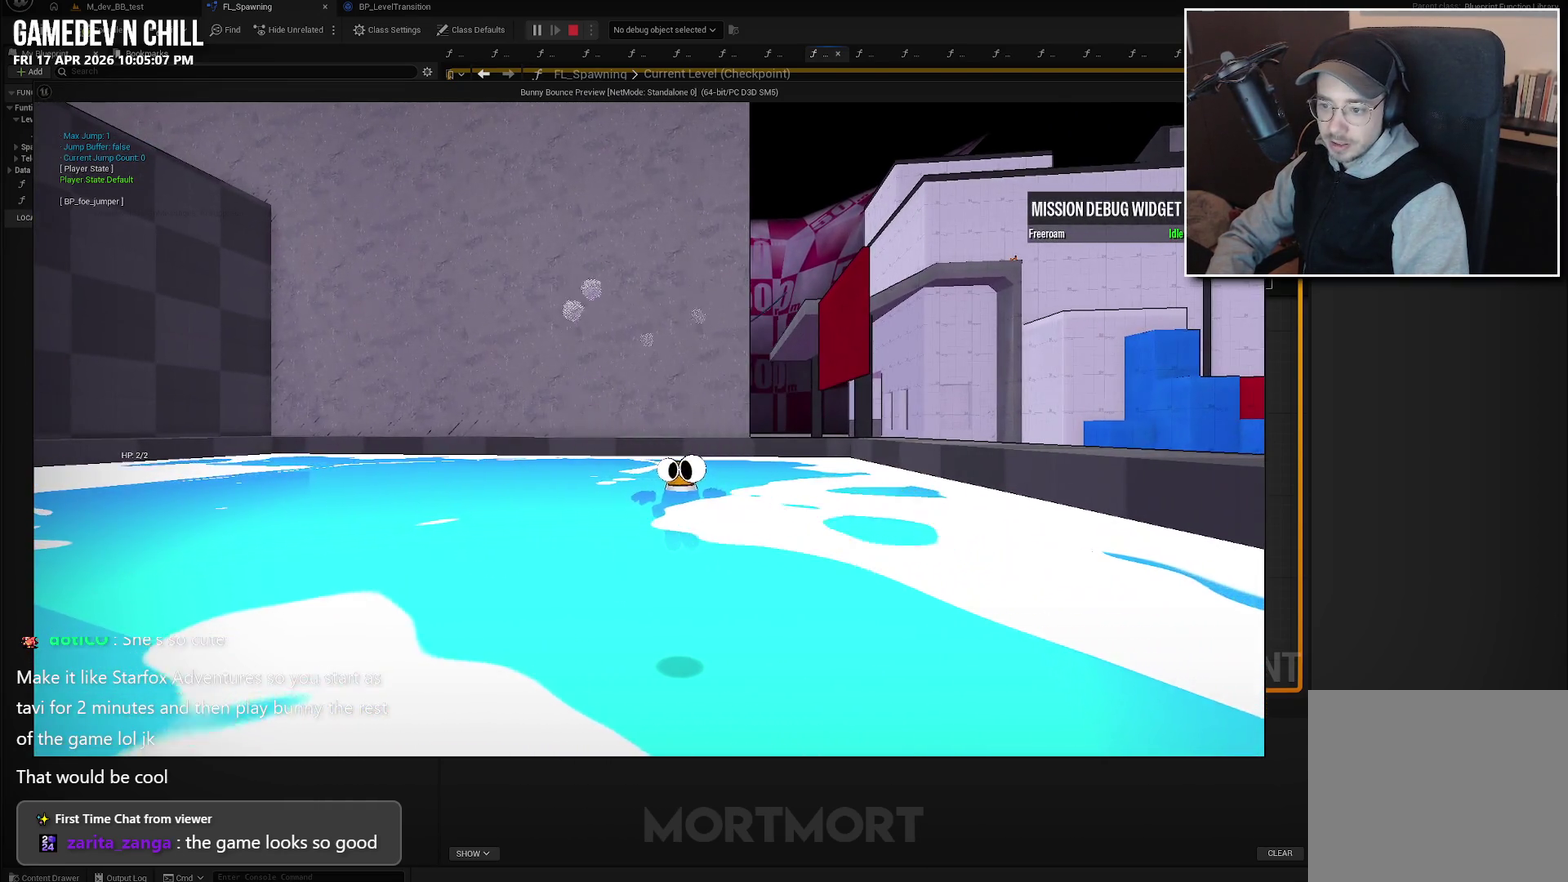
{"buttons": [], "left_stick": "center", "right_stick": "center", "events": [[133, "Y", "down"], [250, "Y", "up"]]}
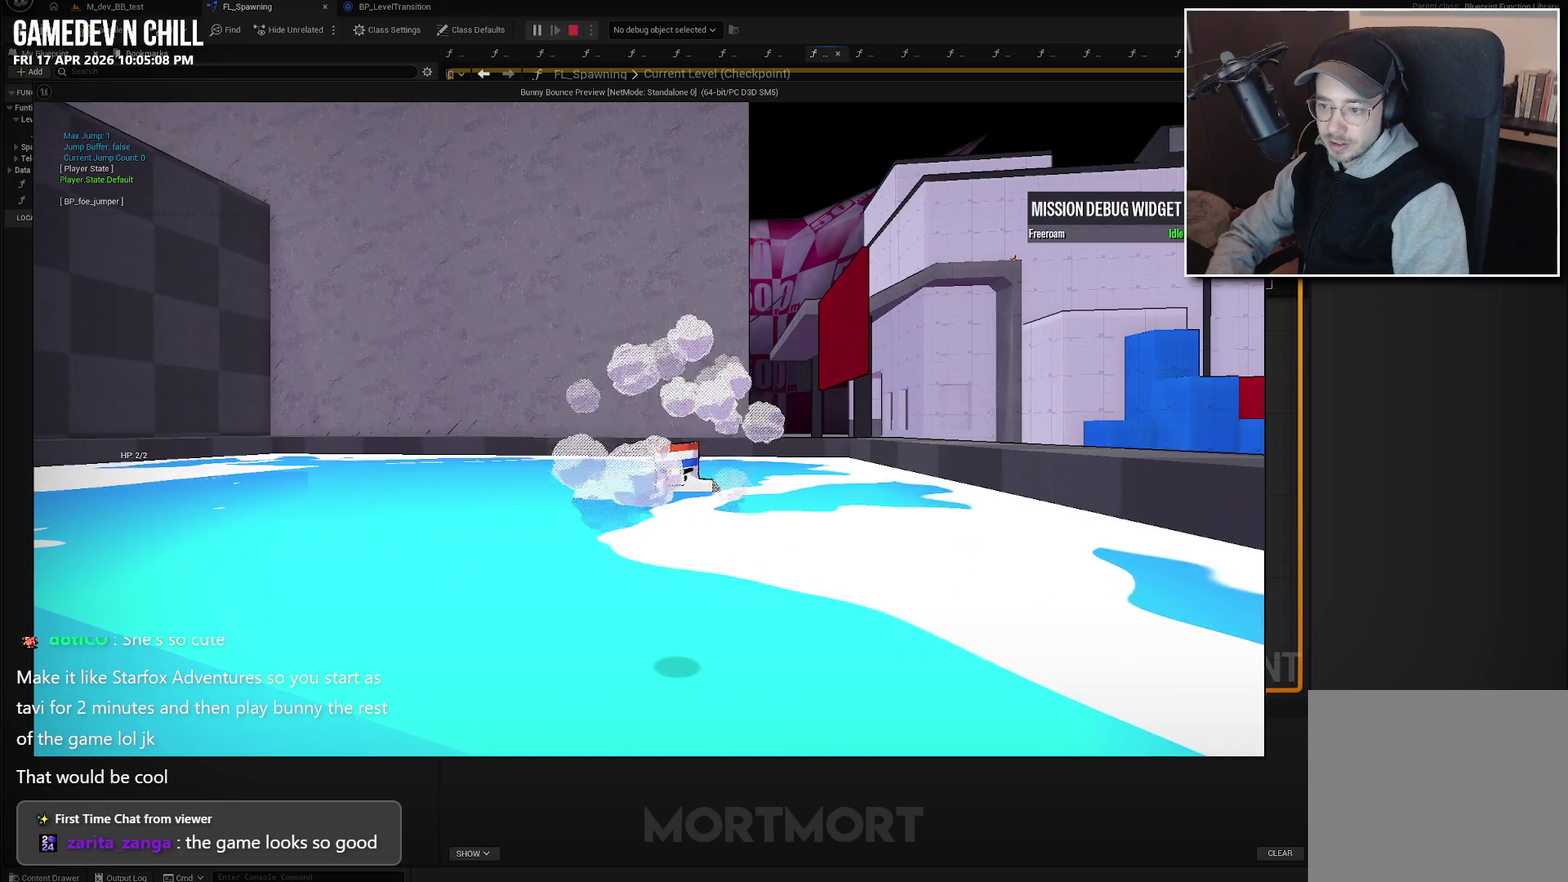
{"buttons": [], "left_stick": "left", "right_stick": "center", "events": [[150, "left_stick", "down"], [316, "left_stick", "down-left"], [466, "left_stick", "left"]]}
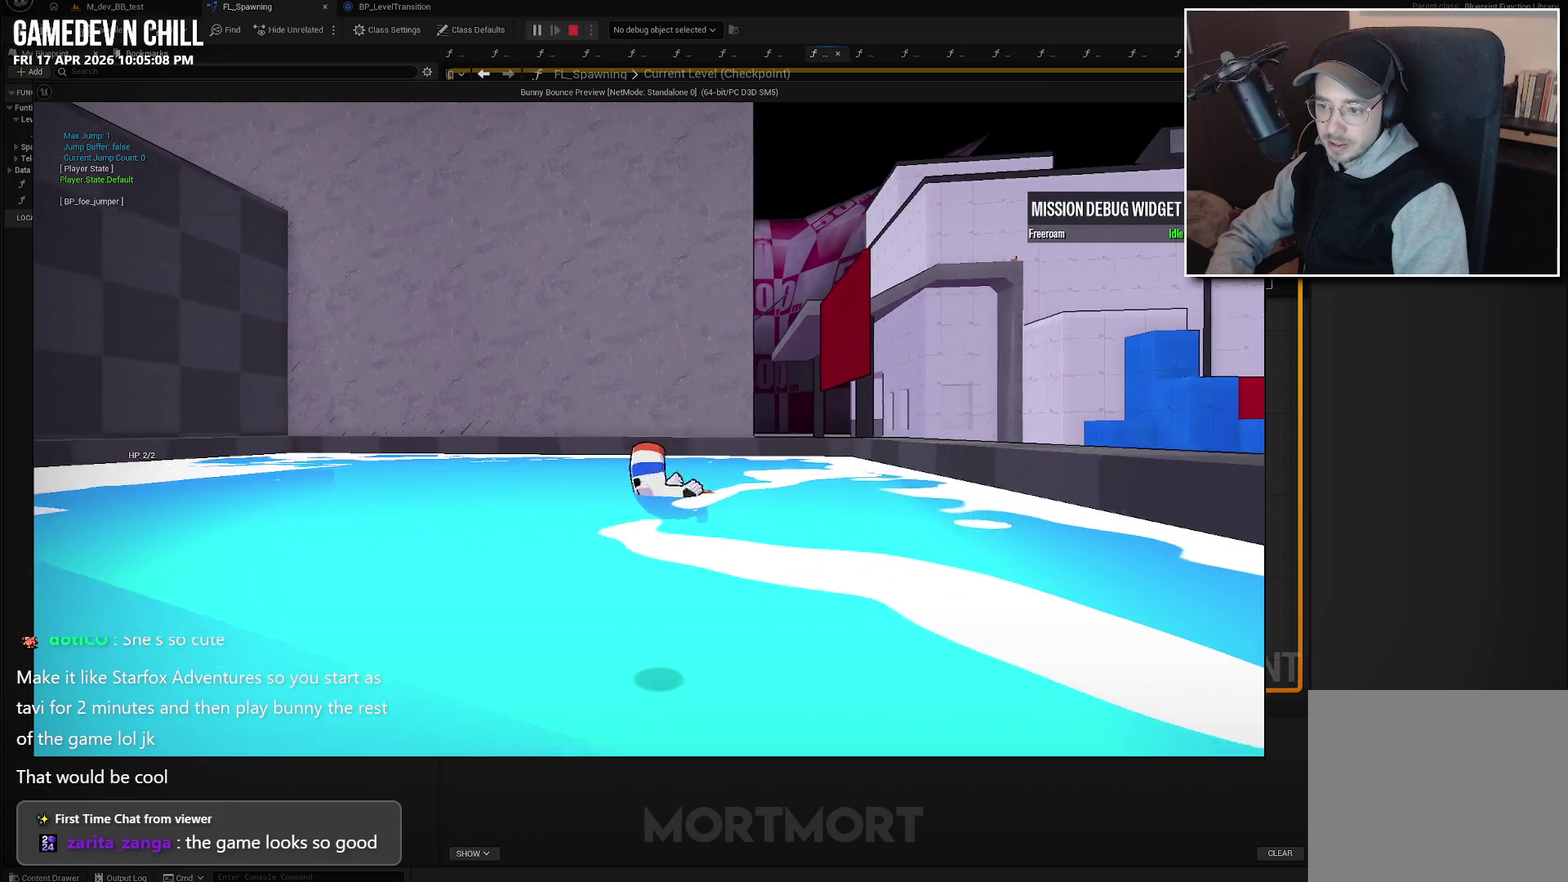
{"buttons": [], "left_stick": "up", "right_stick": "center", "events": [[233, "left_stick", "up-left"], [383, "left_stick", "up"]]}
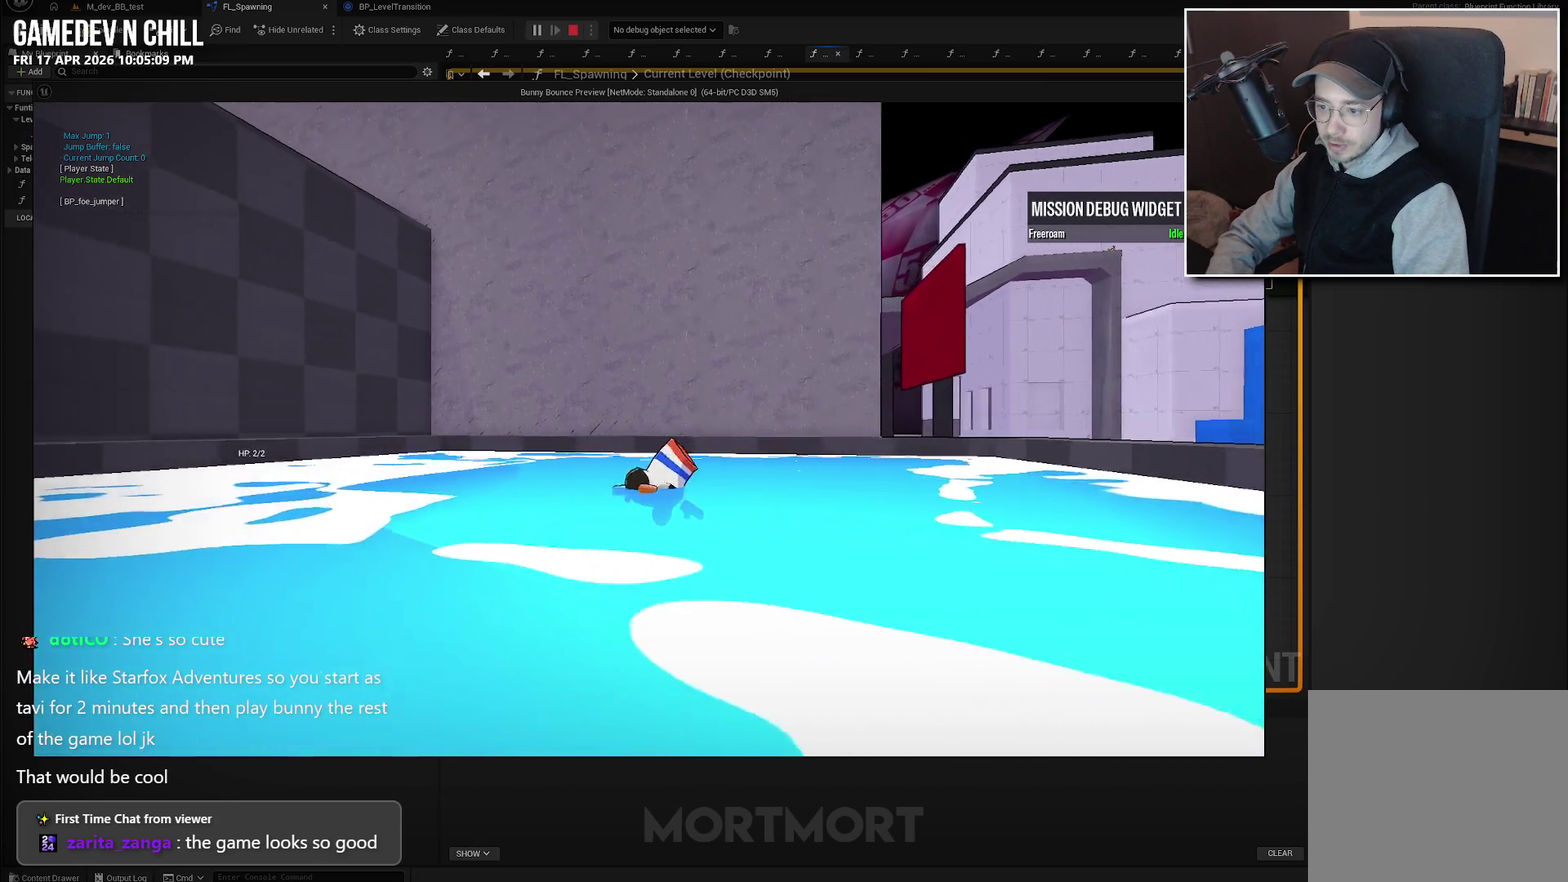
{"buttons": [], "left_stick": "up-right", "right_stick": "center", "events": [[50, "right_stick", "down-left"], [150, "right_stick", "center"], [200, "left_stick", "up-right"]]}
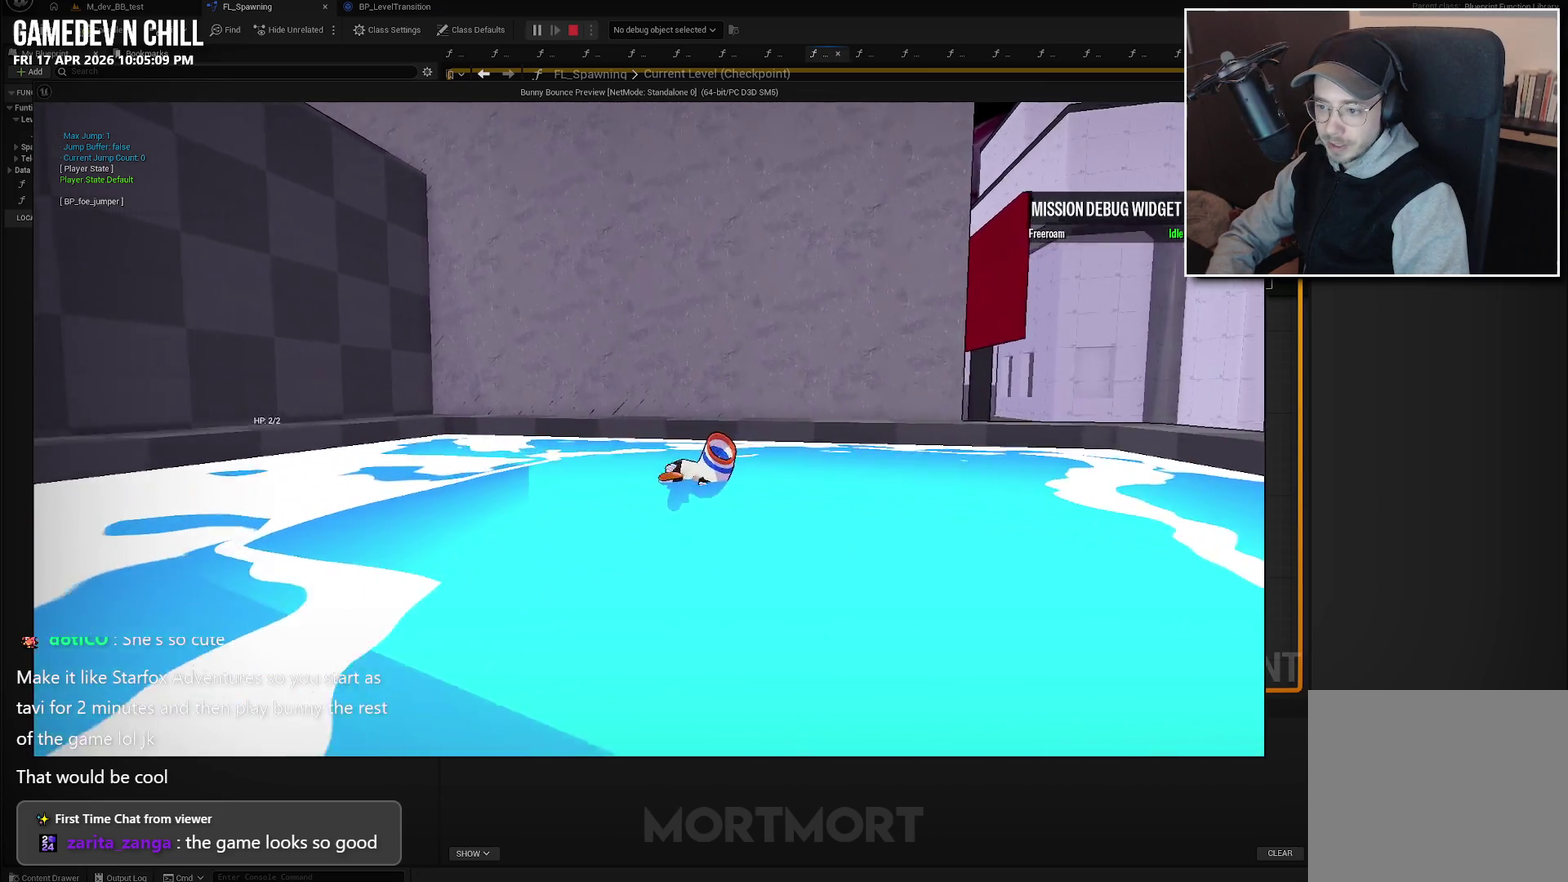
{"buttons": [], "left_stick": "down", "right_stick": "center", "events": [[33, "left_stick", "right"], [100, "right_stick", "up-left"], [200, "right_stick", "left"], [233, "left_stick", "down-right"], [400, "left_stick", "down"], [416, "right_stick", "center"]]}
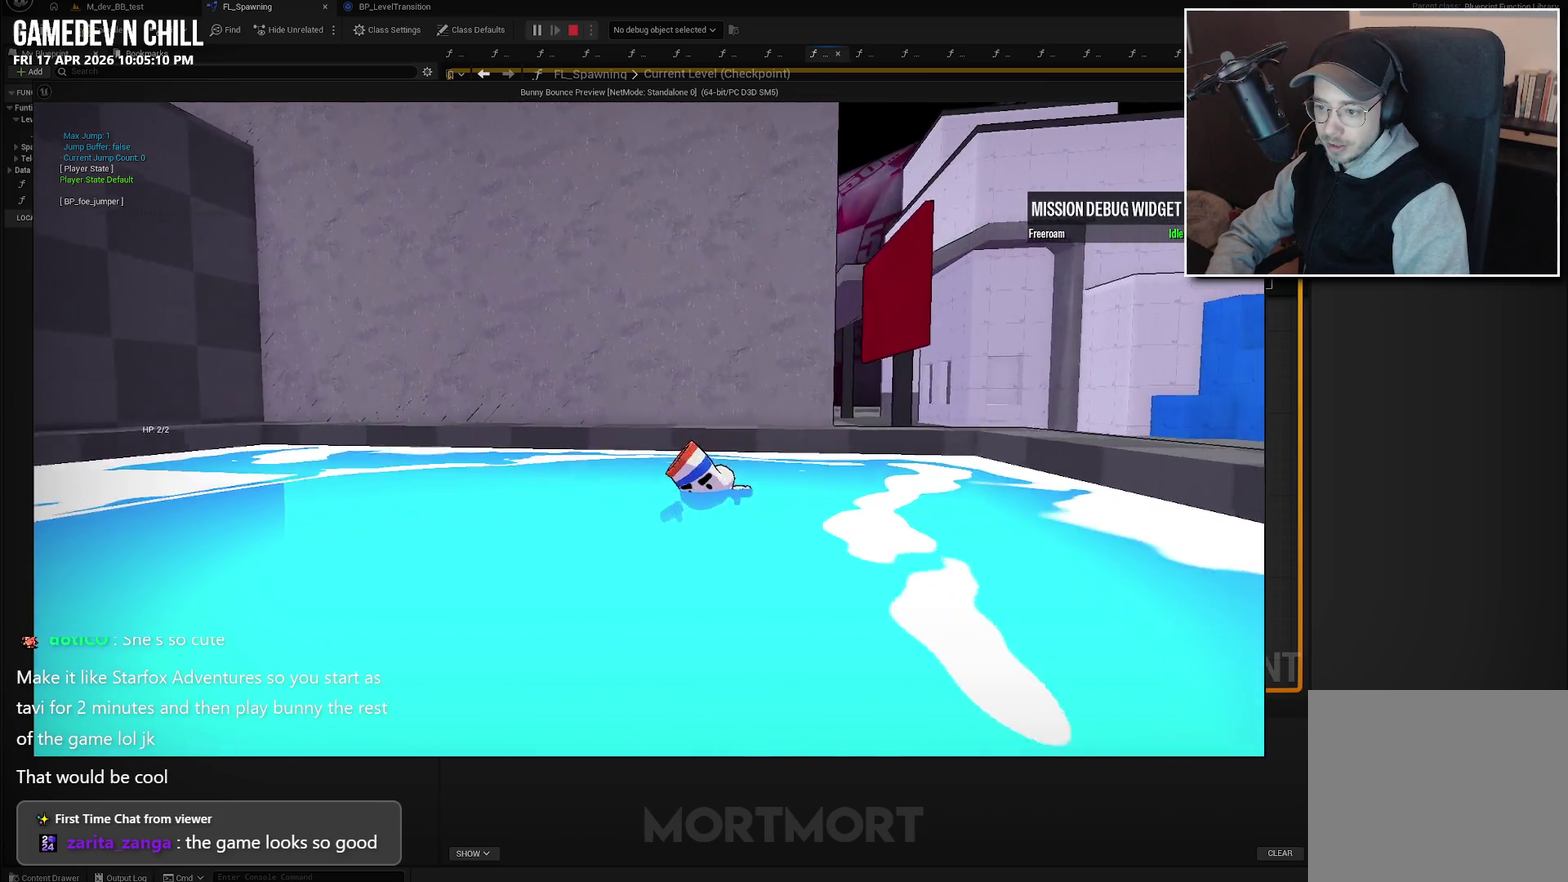
{"buttons": [], "left_stick": "center", "right_stick": "center", "events": [[33, "right_stick", "down-right"], [183, "right_stick", "center"], [483, "left_stick", "center"]]}
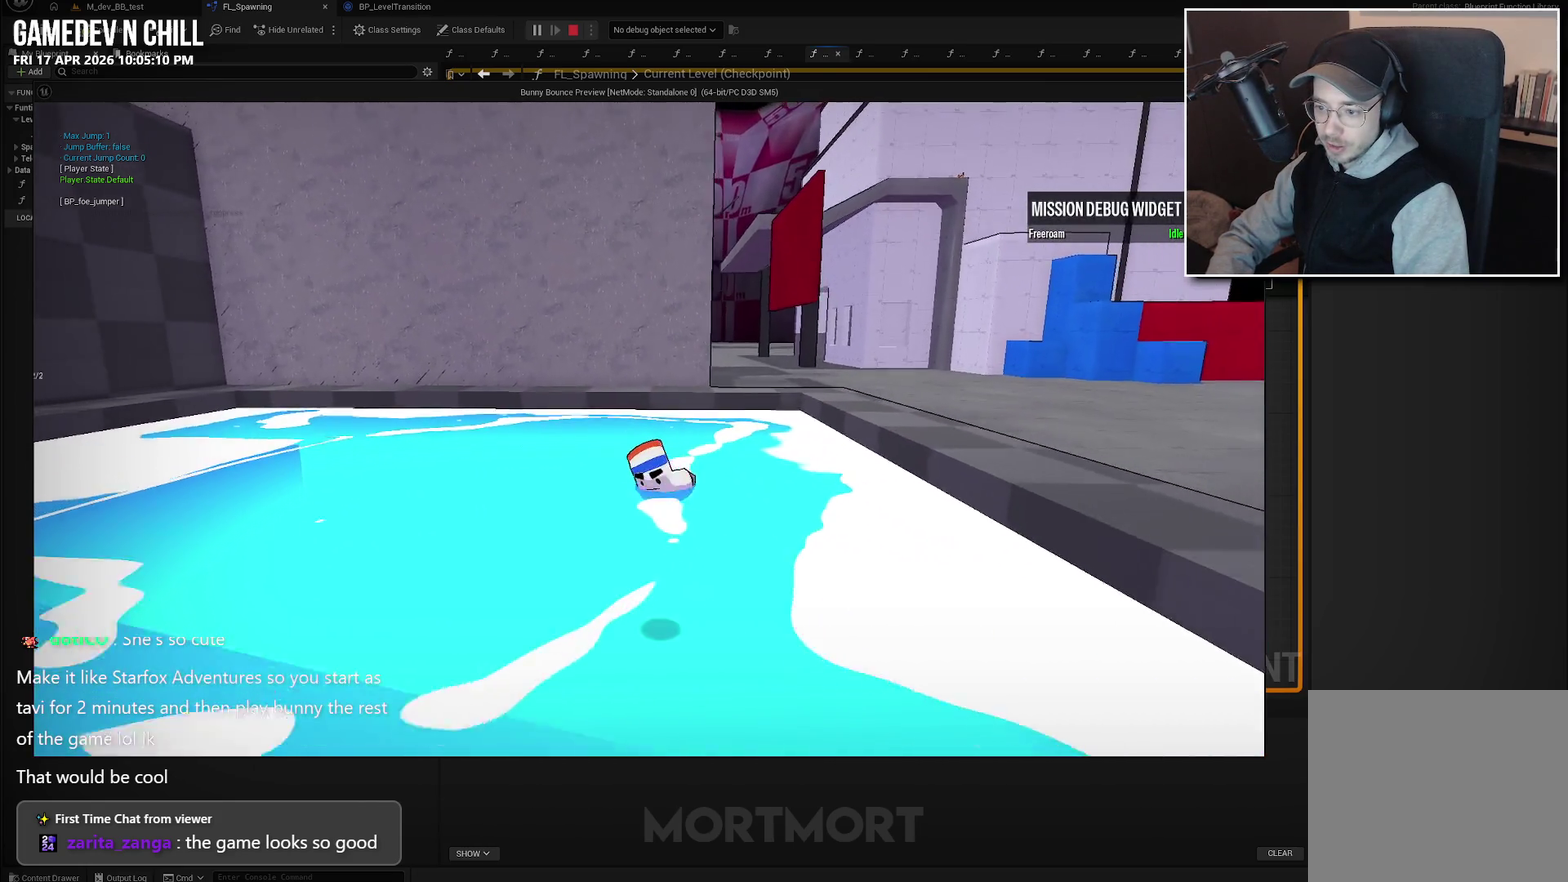
{"buttons": [], "left_stick": "center", "right_stick": "center", "events": []}
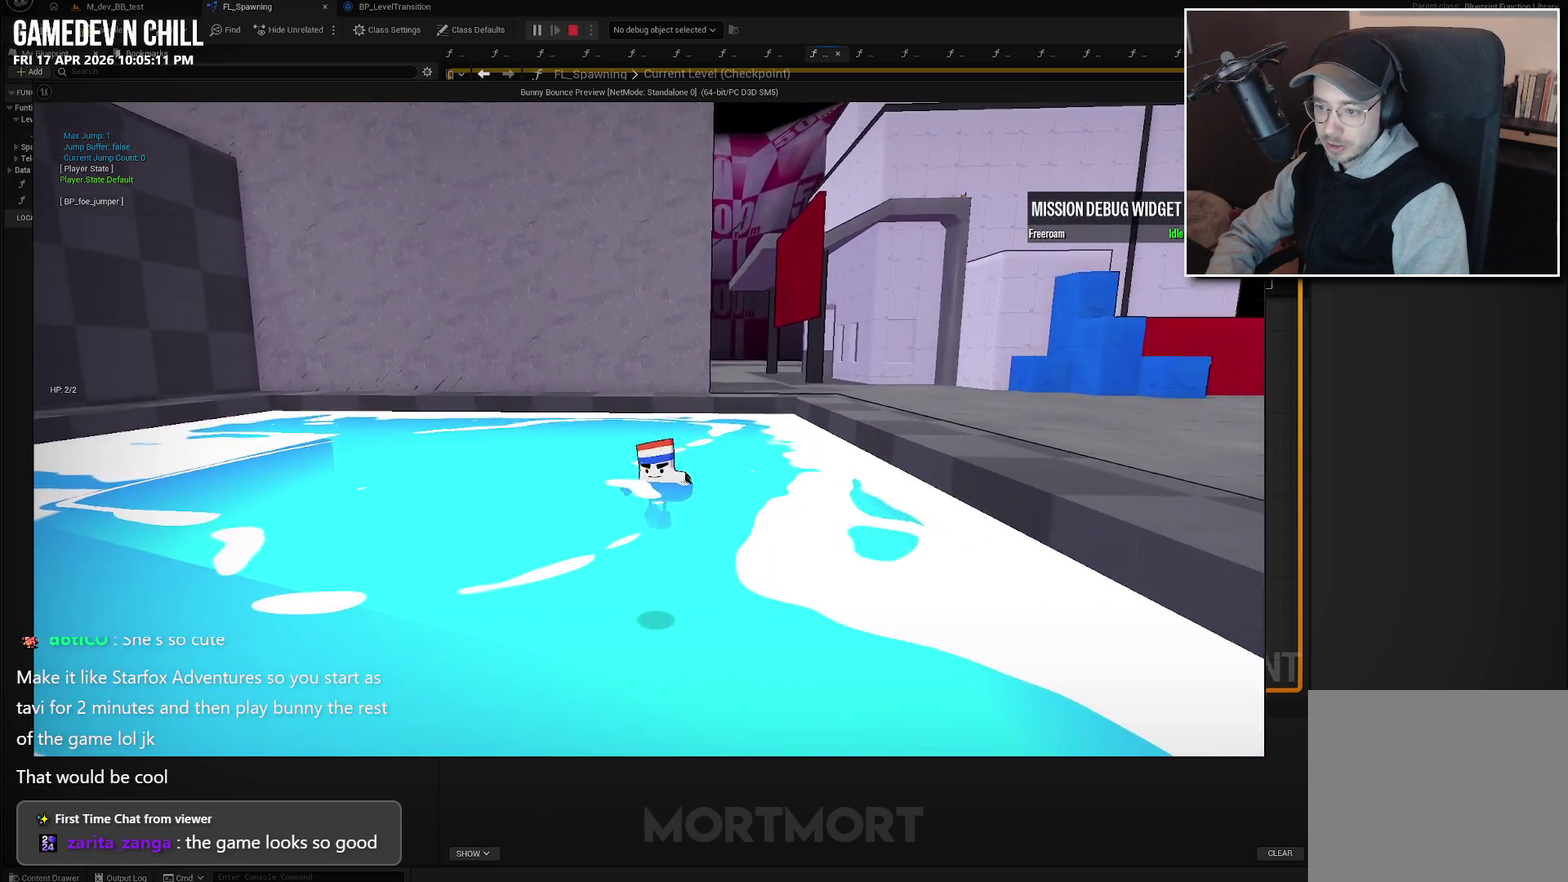
{"buttons": [], "left_stick": "center", "right_stick": "center", "events": [[83, "right_stick", "left"], [350, "right_stick", "center"]]}
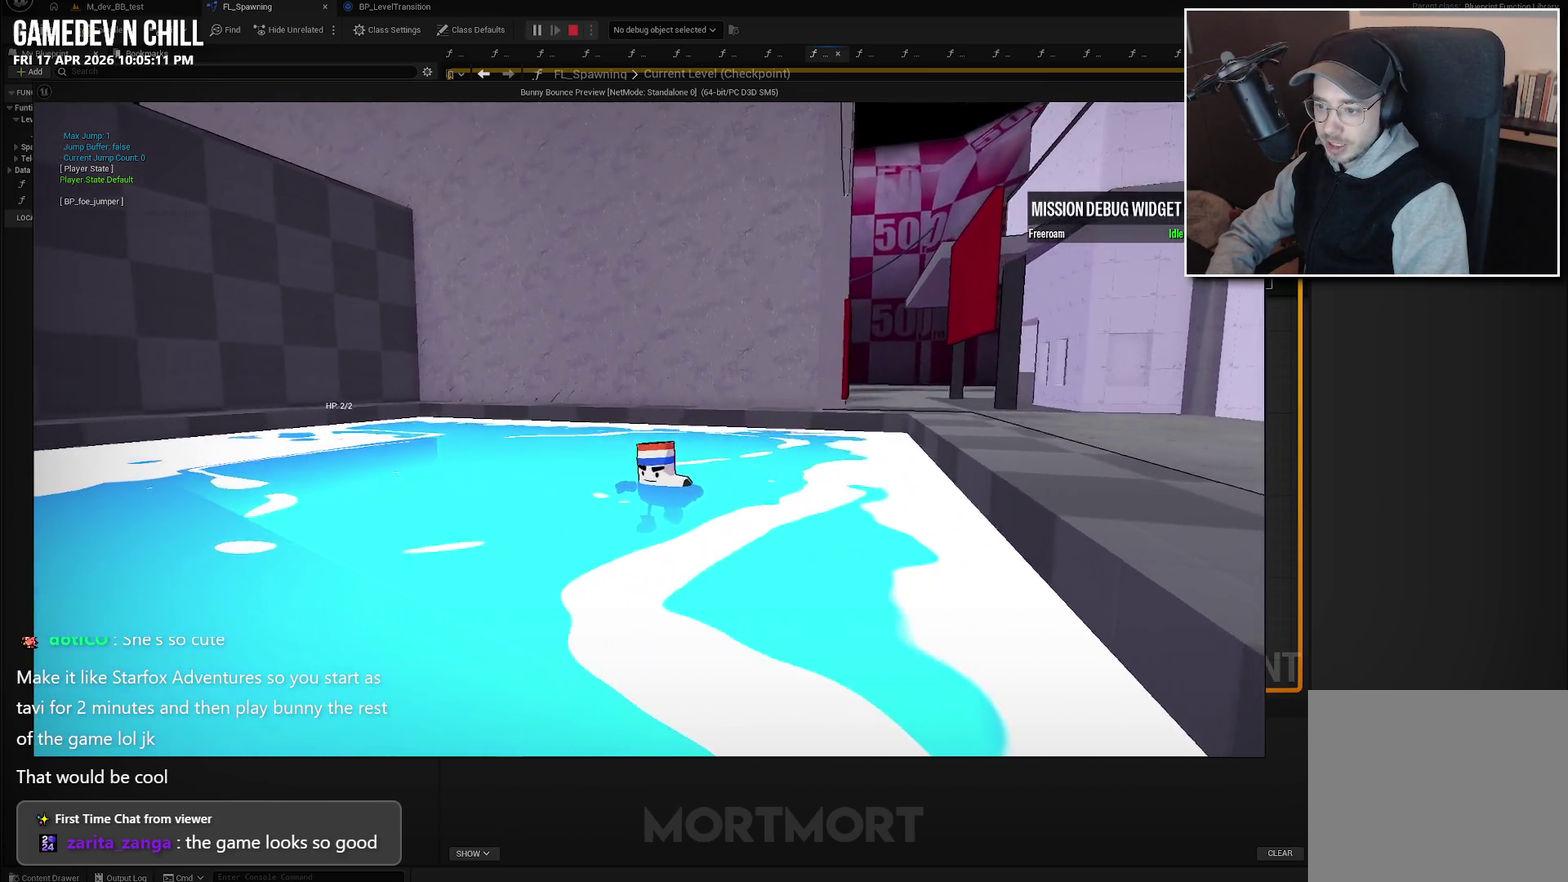
{"buttons": [], "left_stick": "center", "right_stick": "center", "events": [[250, "Y", "down"], [383, "Y", "up"]]}
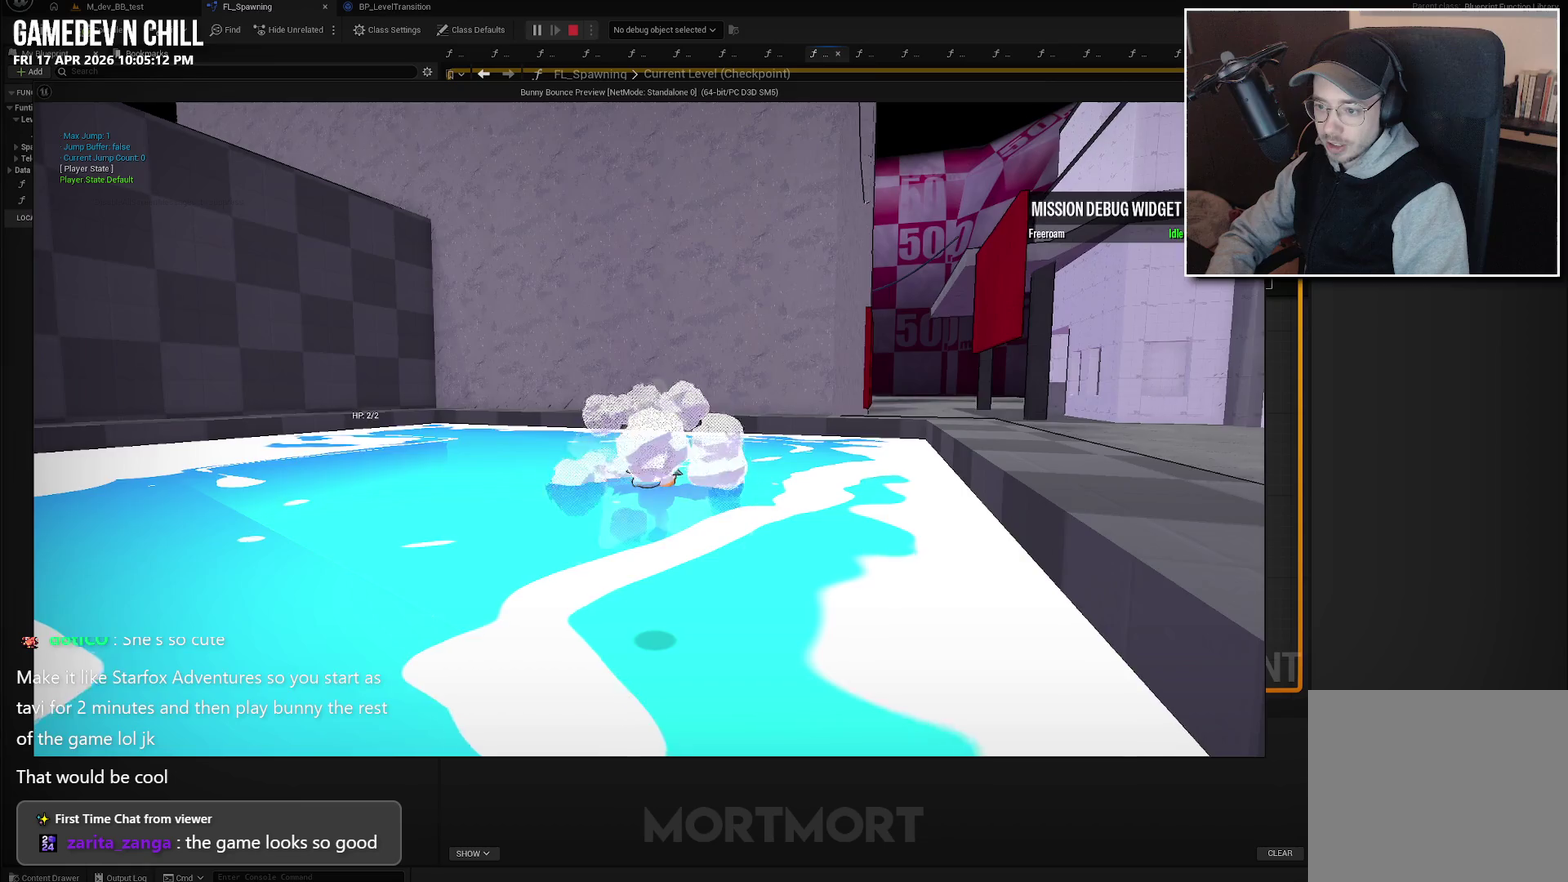
{"buttons": [], "left_stick": "center", "right_stick": "center", "events": [[216, "right_stick", "right"], [366, "right_stick", "center"]]}
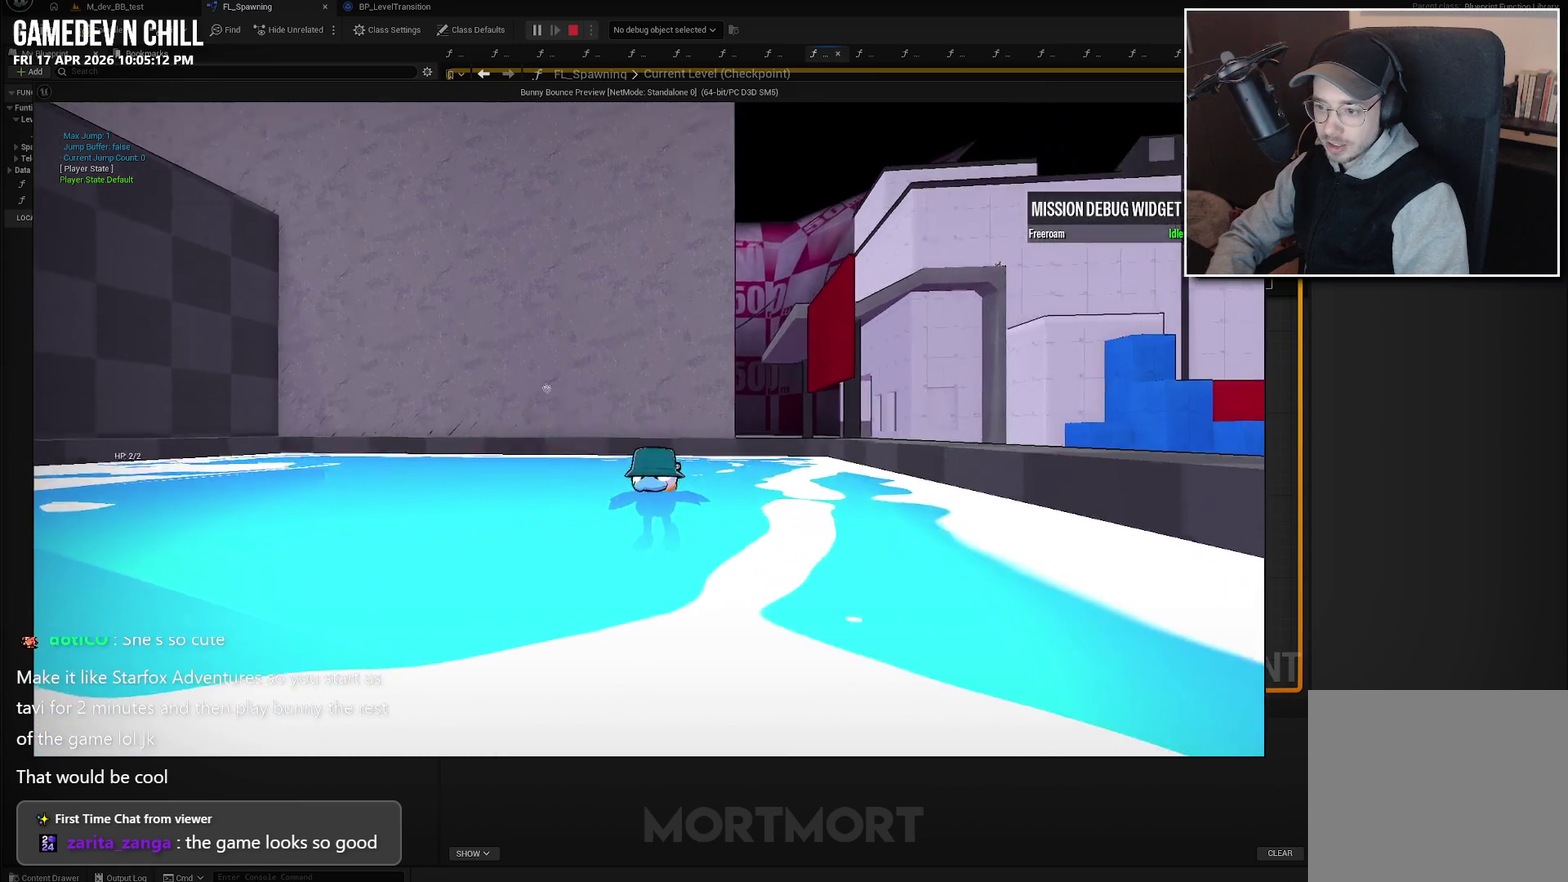
{"buttons": [], "left_stick": "center", "right_stick": "center", "events": []}
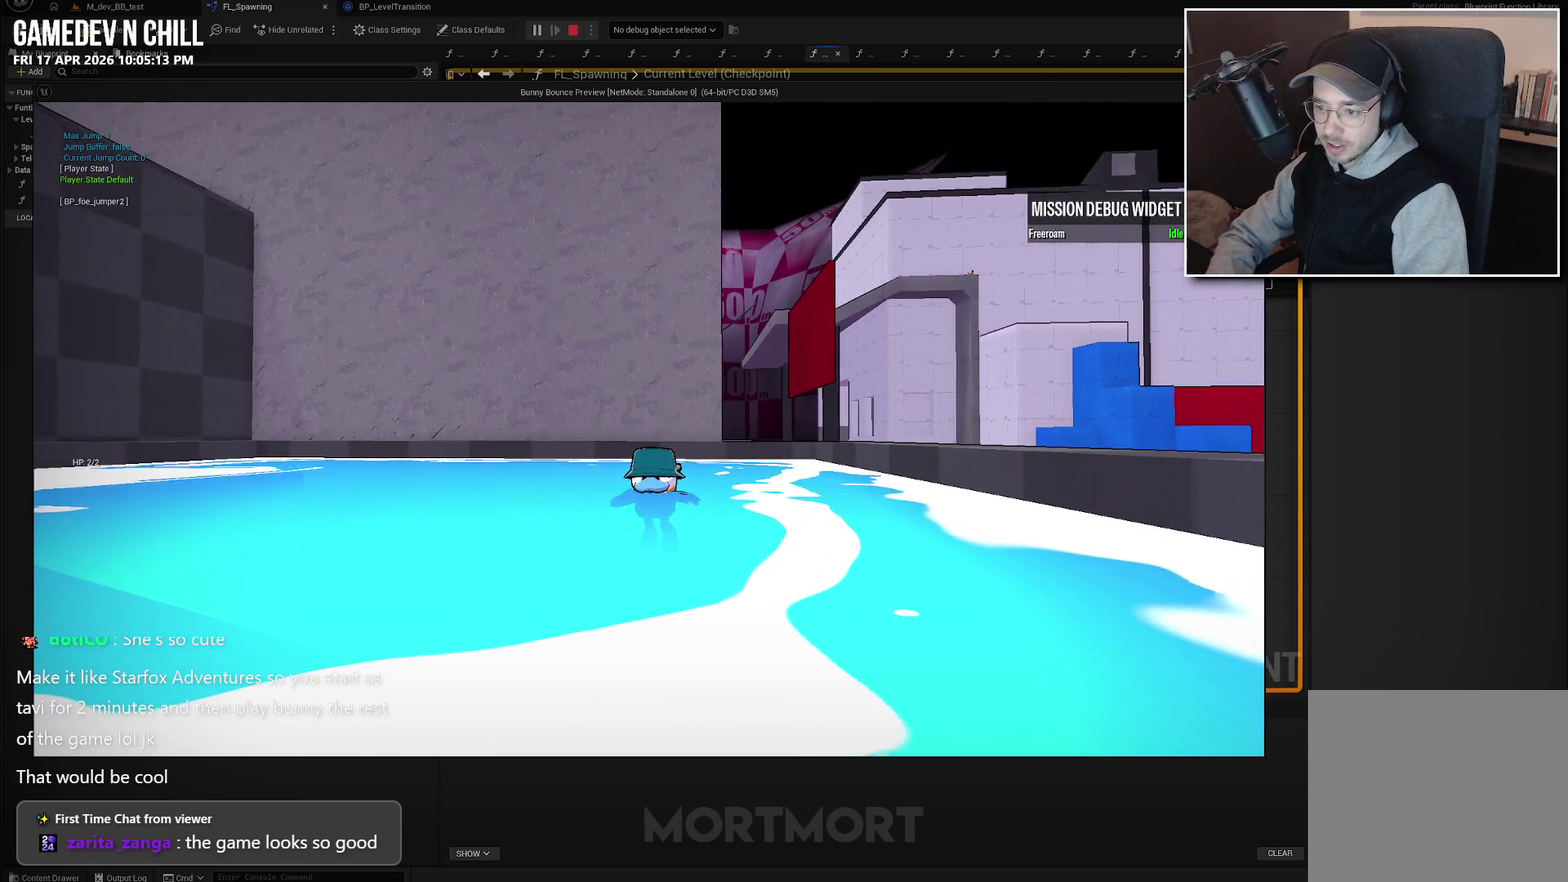
{"buttons": [], "left_stick": "center", "right_stick": "center", "events": [[200, "Y", "down"], [300, "Y", "up"]]}
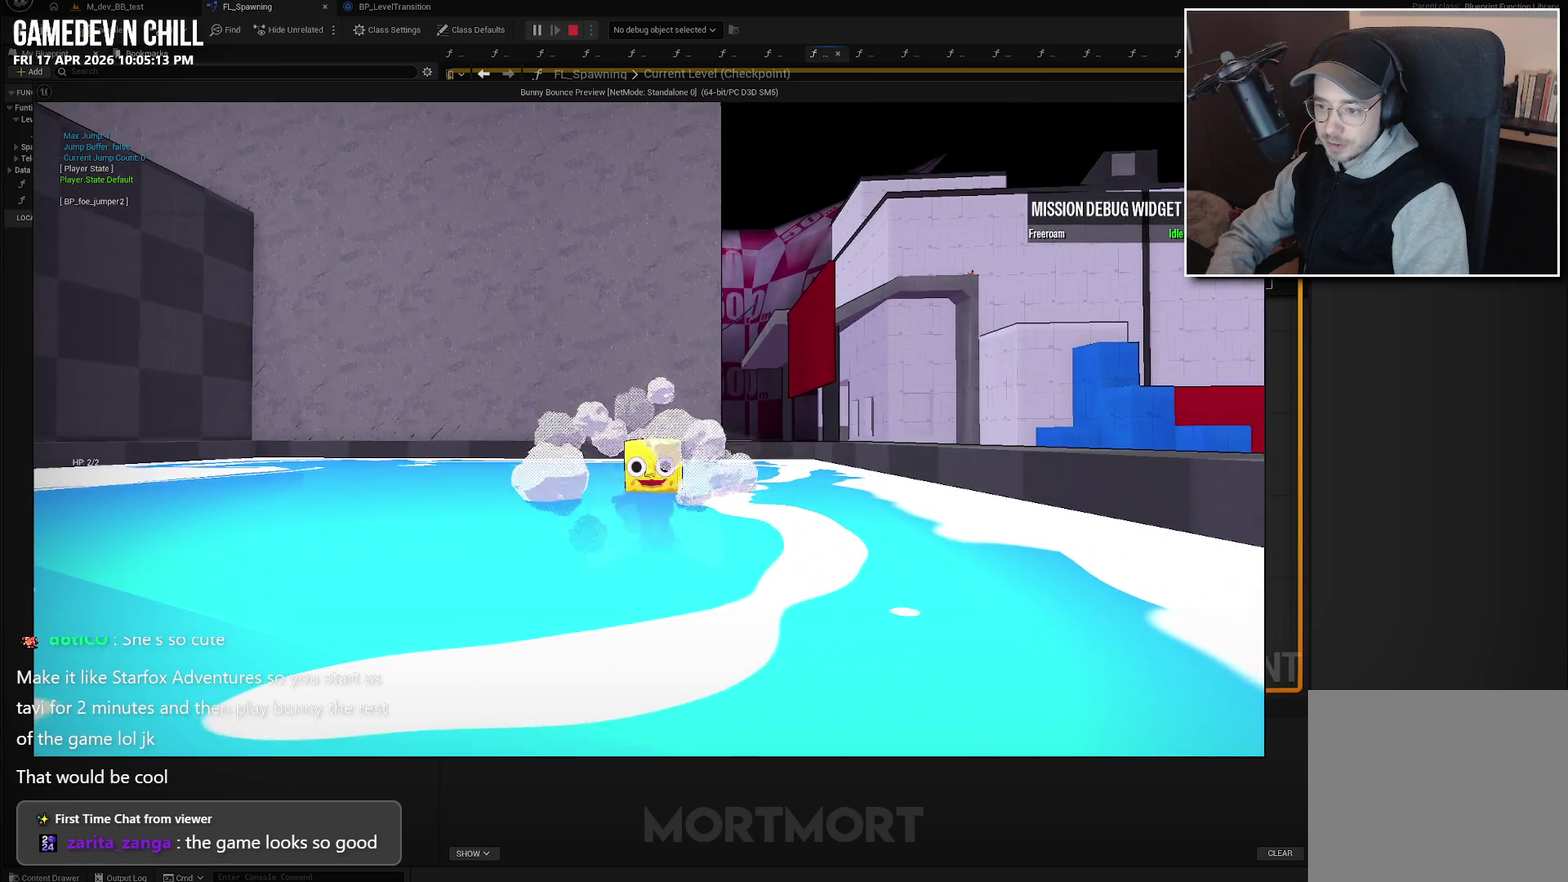
{"buttons": [], "left_stick": "down", "right_stick": "center", "events": [[250, "right_stick", "left"], [400, "right_stick", "center"], [416, "left_stick", "down"]]}
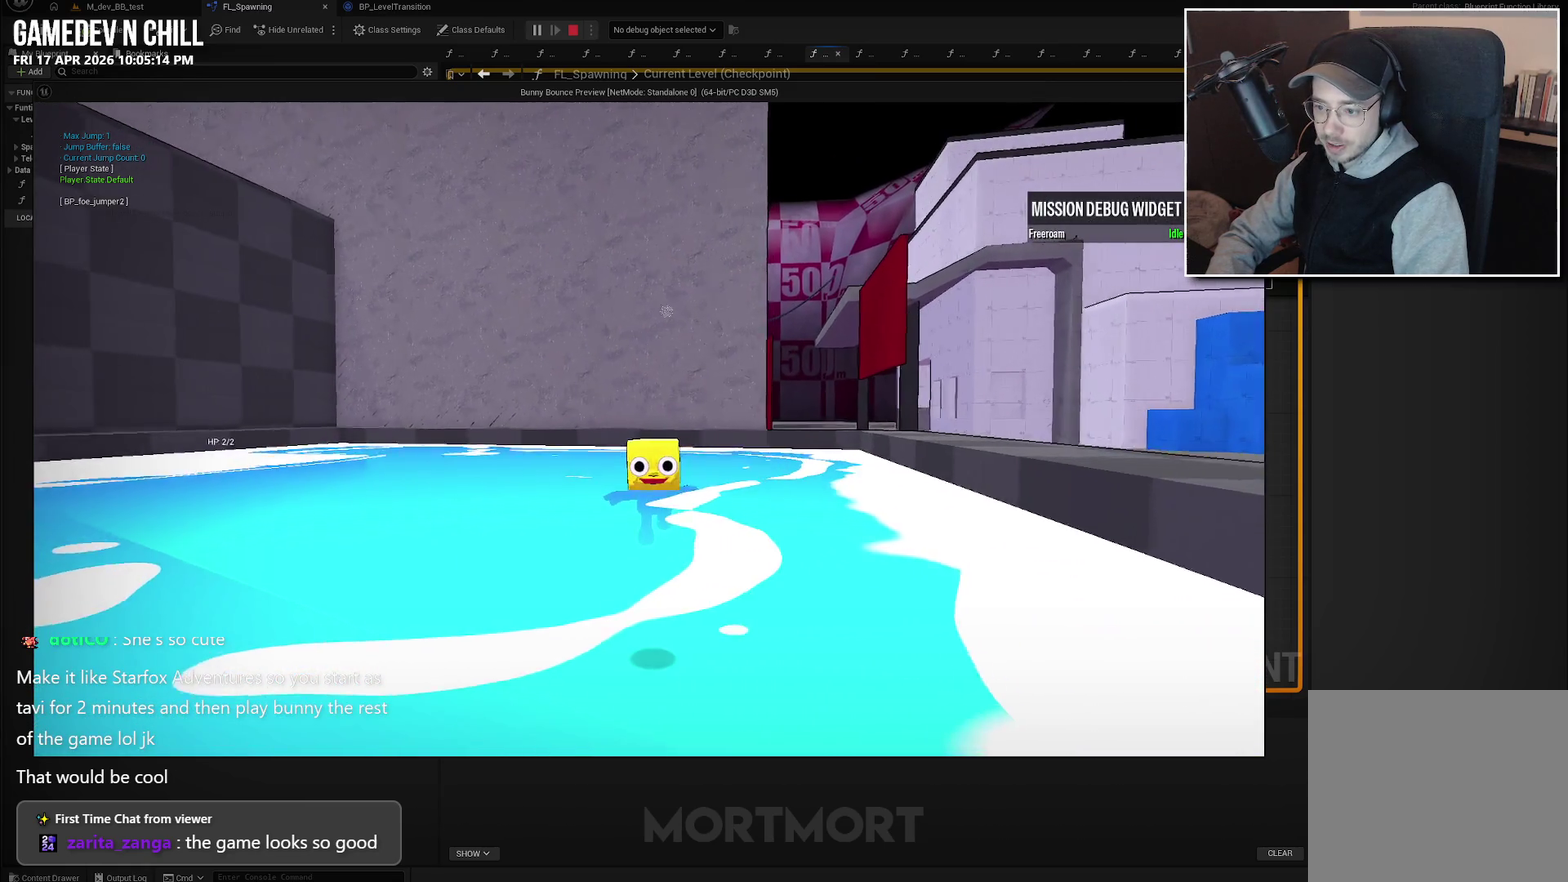
{"buttons": [], "left_stick": "center", "right_stick": "center", "events": [[483, "left_stick", "center"]]}
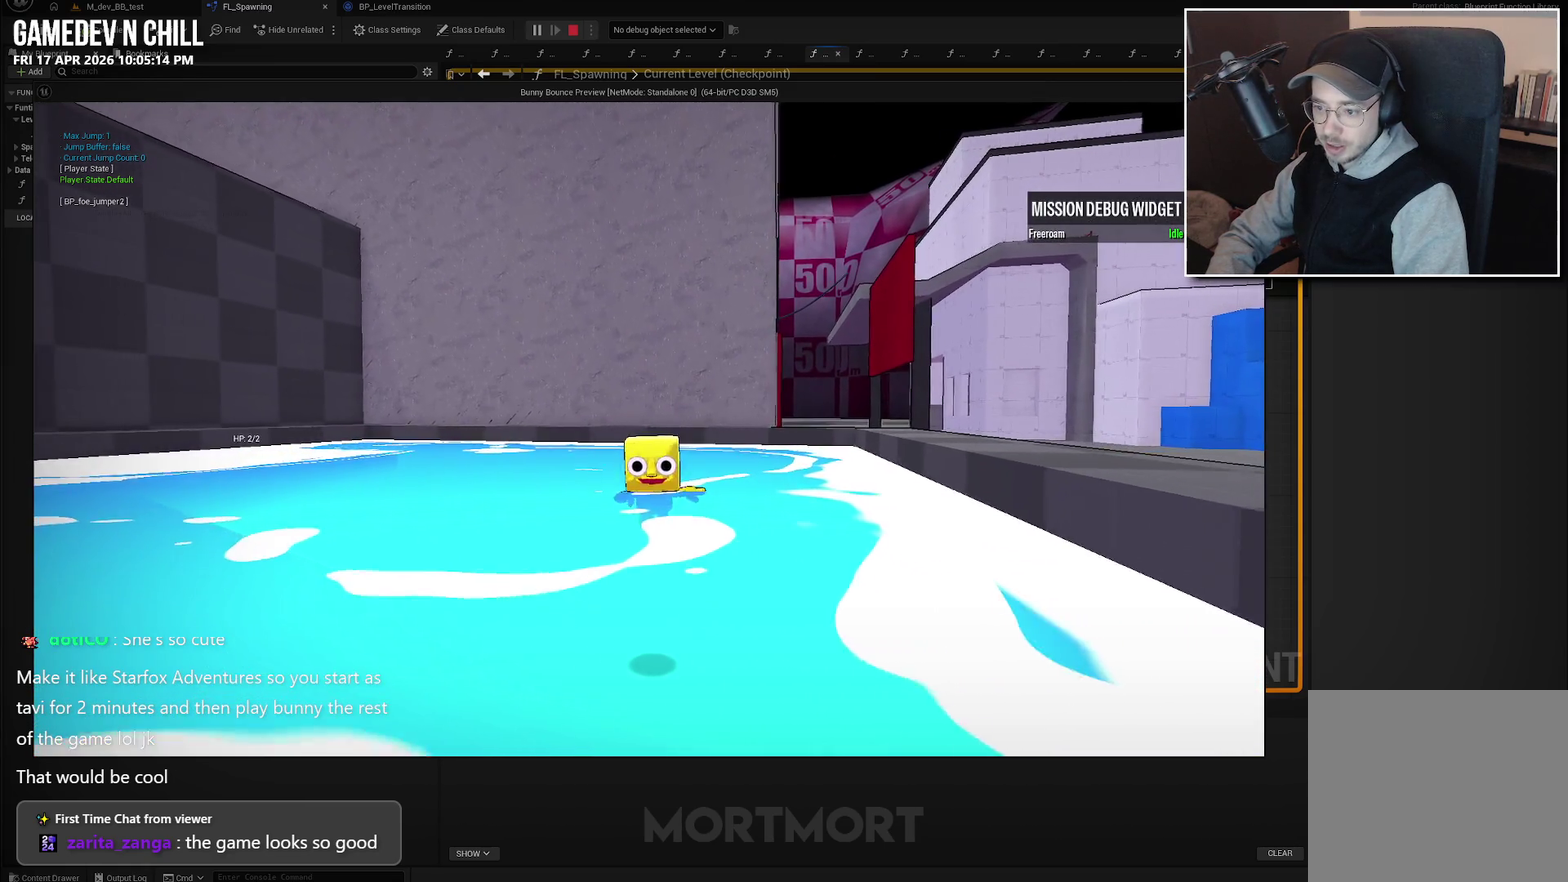
{"buttons": [], "left_stick": "center", "right_stick": "center", "events": [[16, "Y", "down"], [116, "Y", "up"]]}
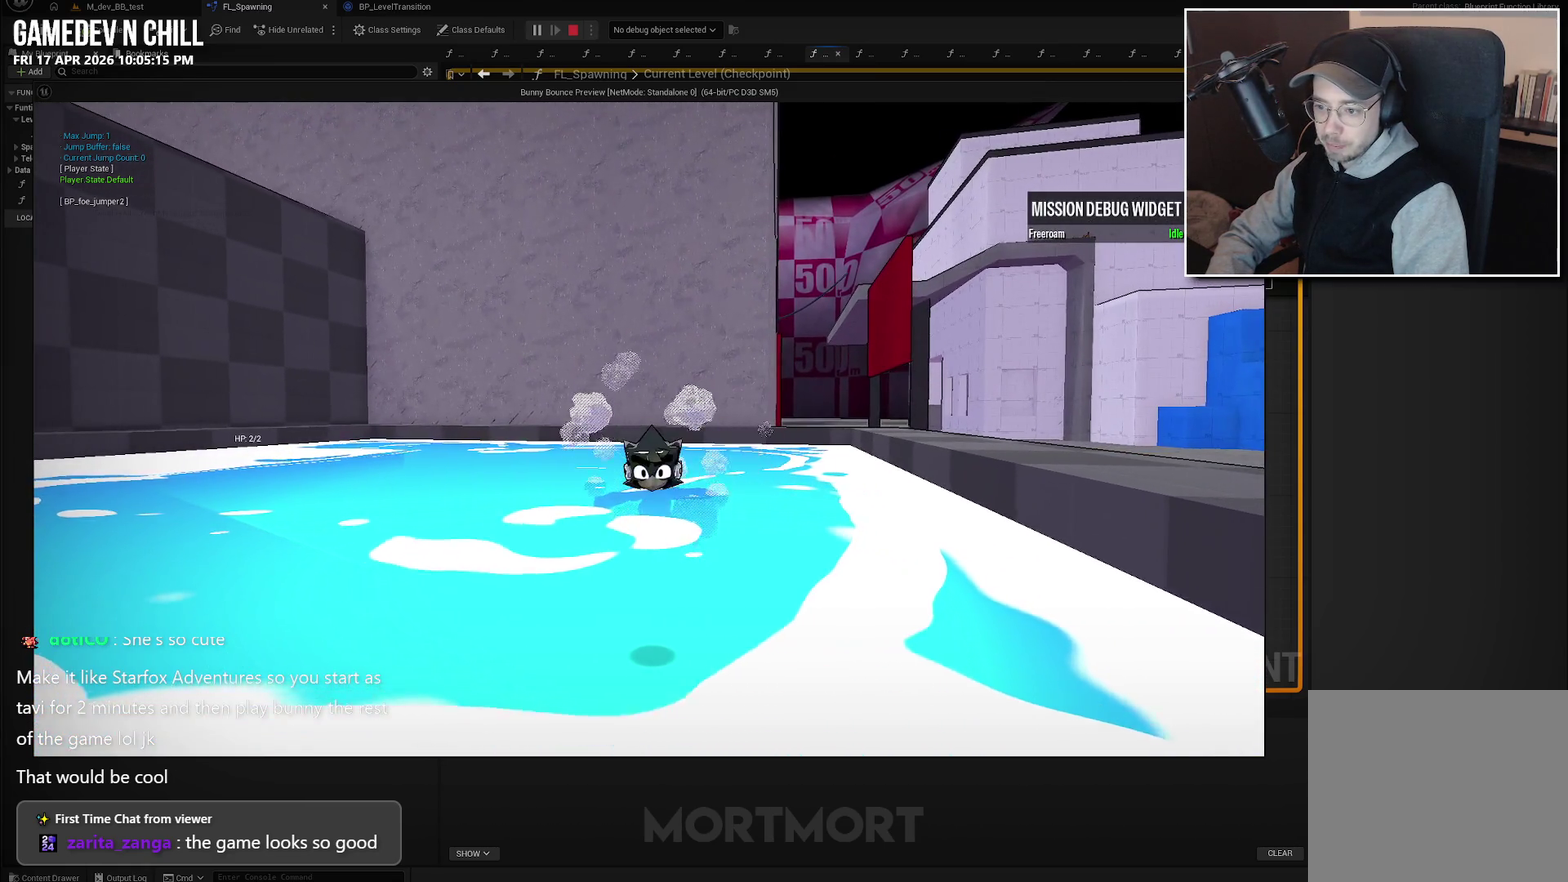
{"buttons": [], "left_stick": "center", "right_stick": "center", "events": [[200, "right_stick", "left"], [266, "right_stick", "center"], [333, "left_stick", "down"], [400, "Y", "down"], [450, "left_stick", "center"], [500, "Y", "up"]]}
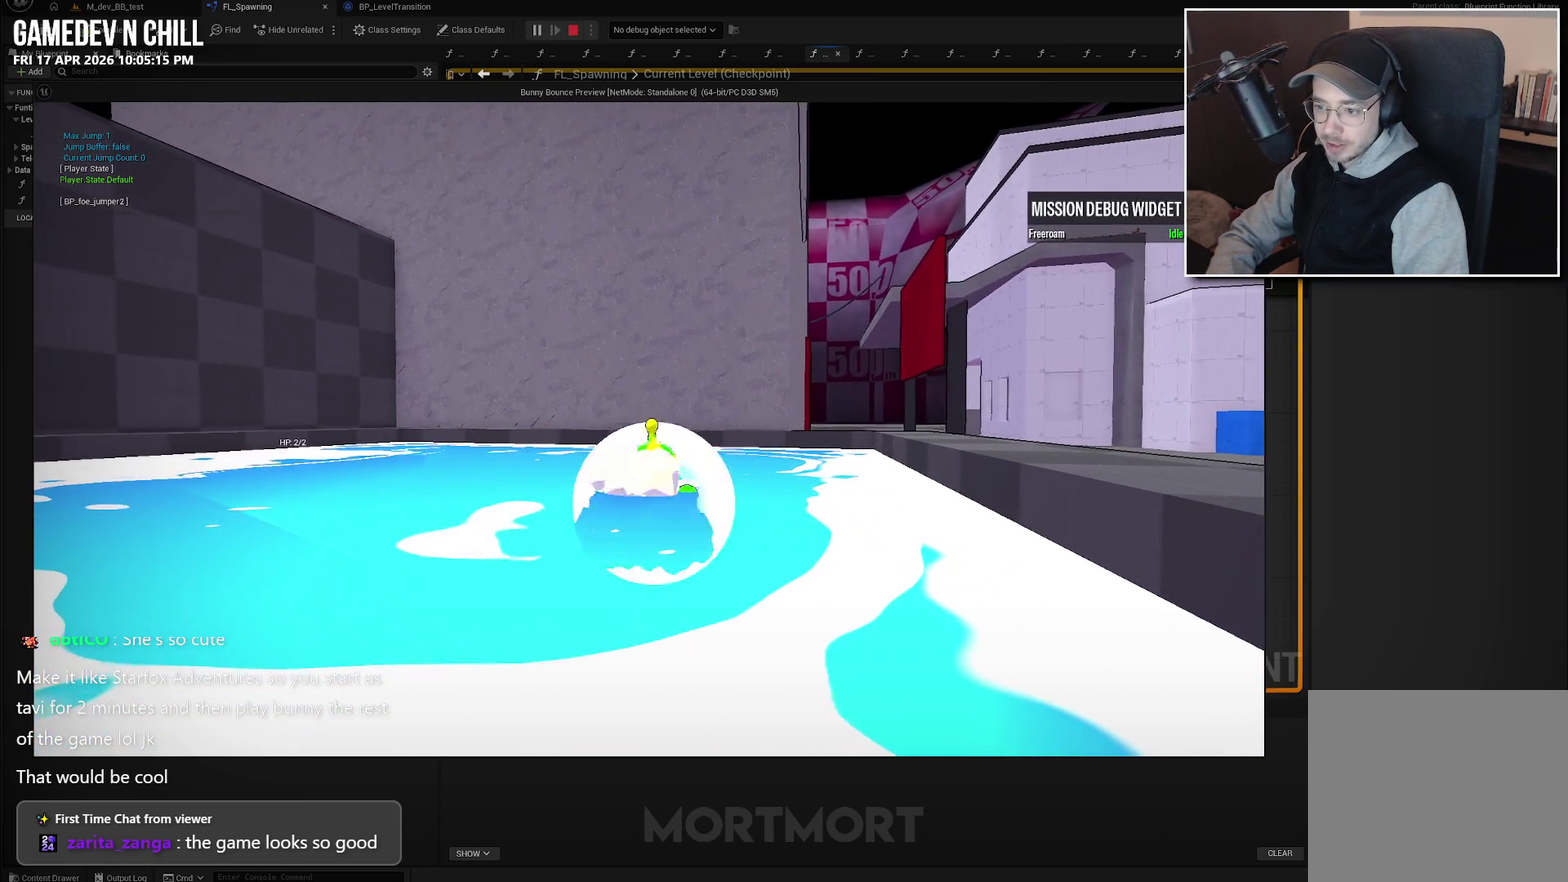
{"buttons": [], "left_stick": "down-right", "right_stick": "center", "events": [[500, "left_stick", "down-right"]]}
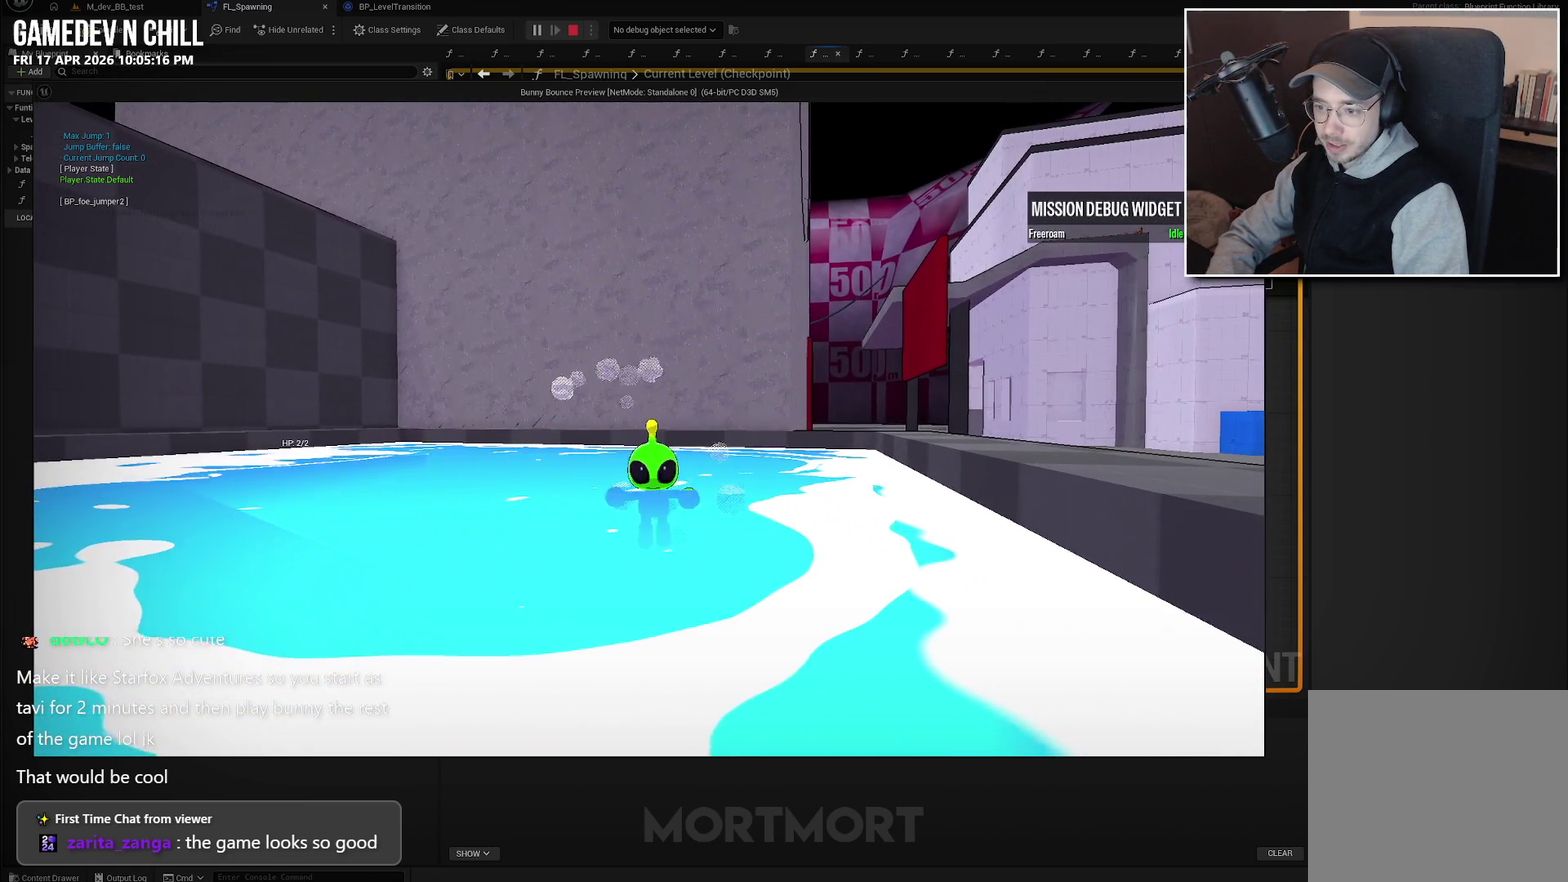
{"buttons": ["A"], "left_stick": "down-right", "right_stick": "center", "events": [[150, "A", "down"]]}
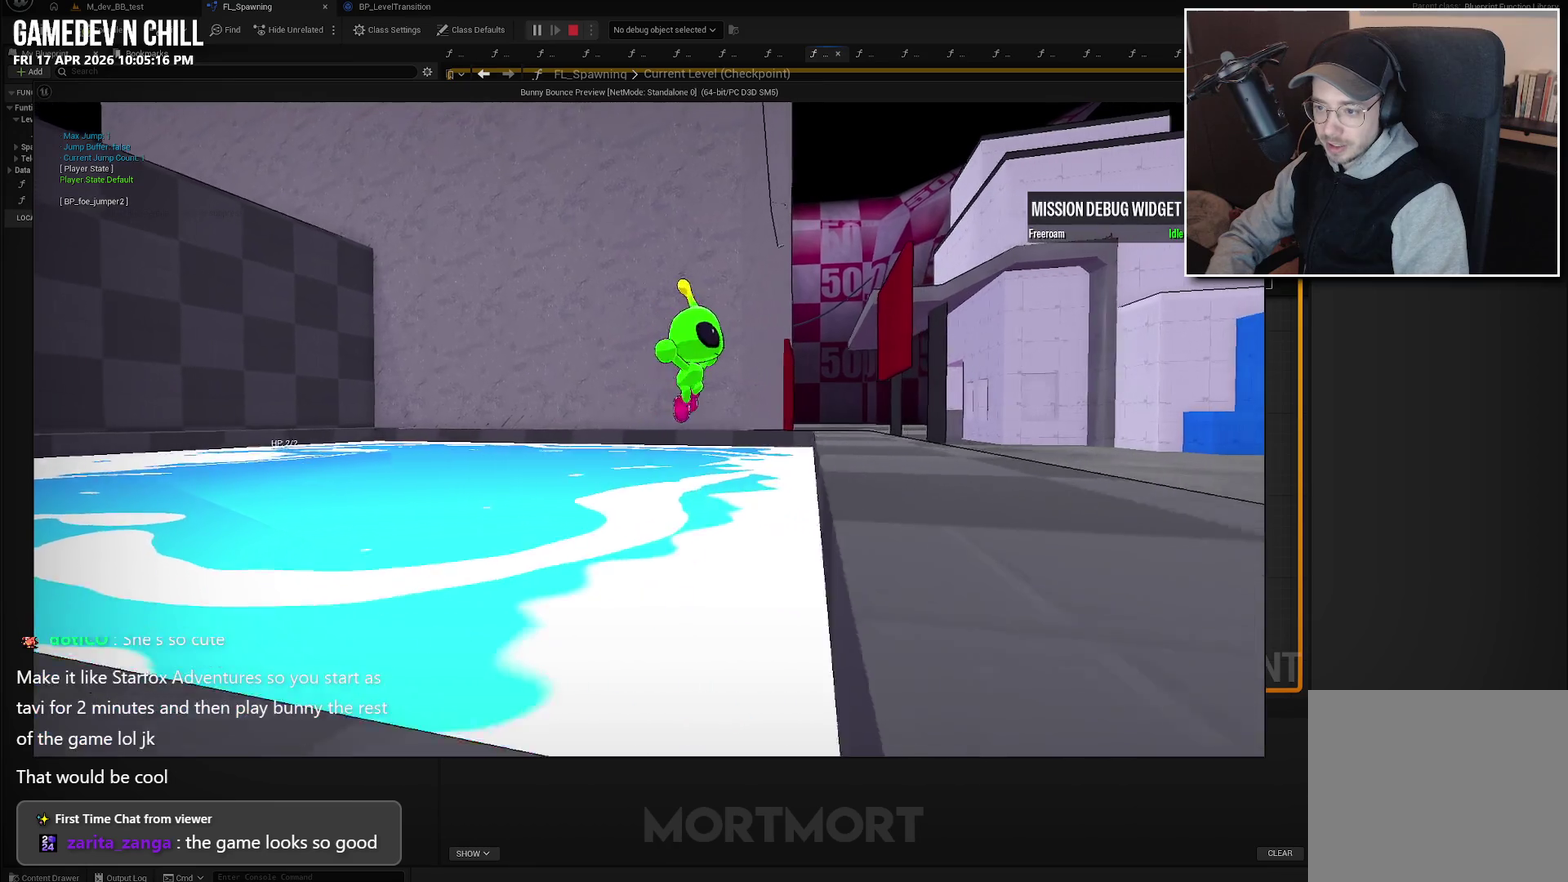
{"buttons": [], "left_stick": "center", "right_stick": "center", "events": [[250, "A", "up"], [266, "left_stick", "center"]]}
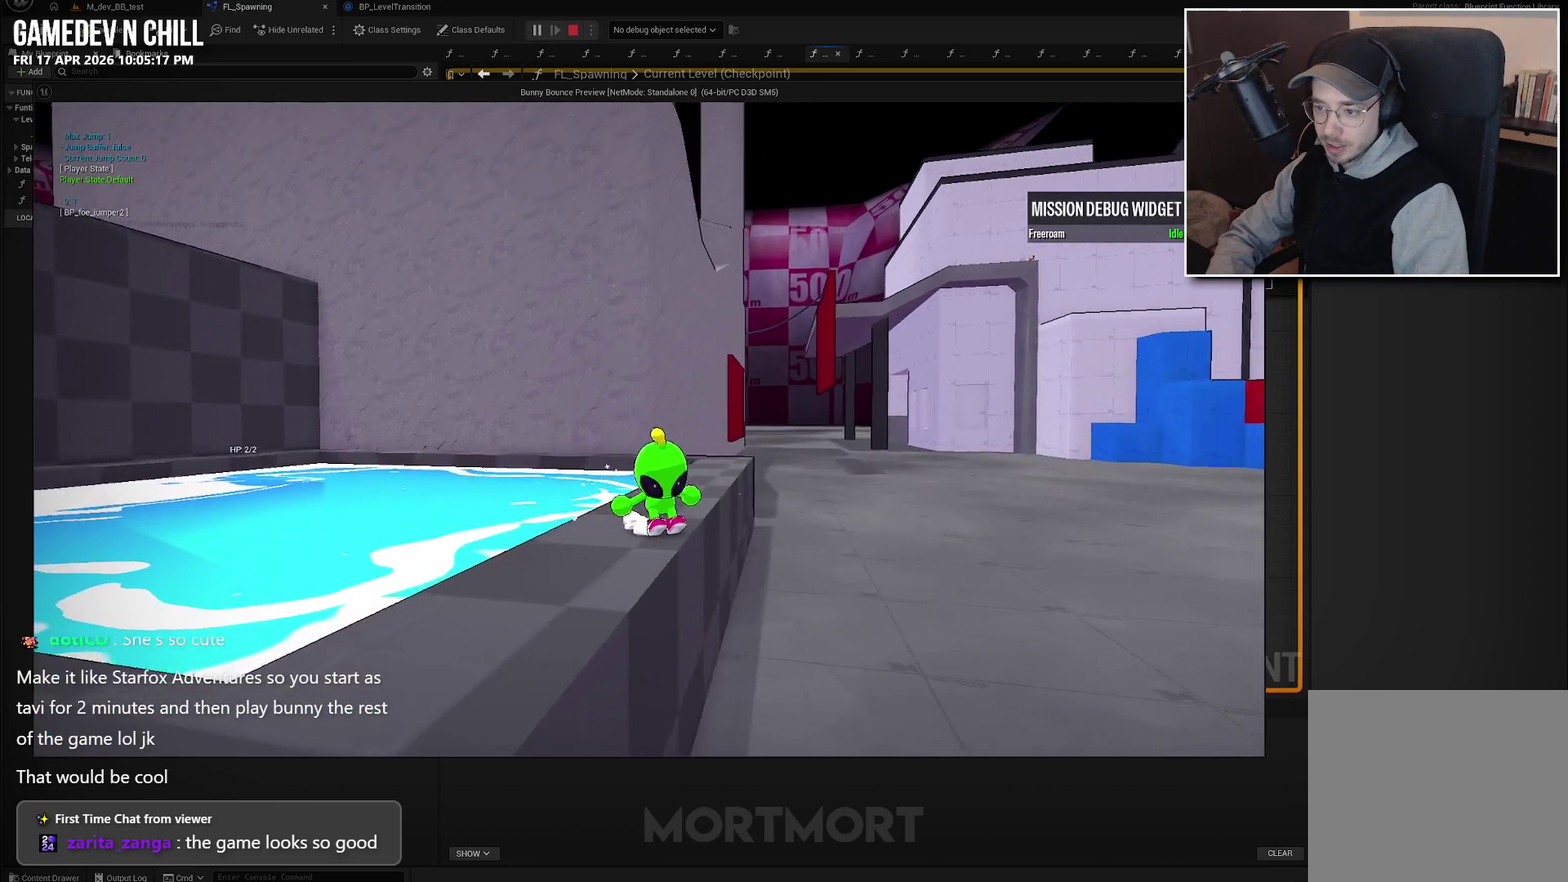
{"buttons": [], "left_stick": "center", "right_stick": "center", "events": [[100, "left_stick", "down-left"], [200, "left_stick", "down"], [250, "left_stick", "center"], [350, "Y", "down"], [450, "Y", "up"]]}
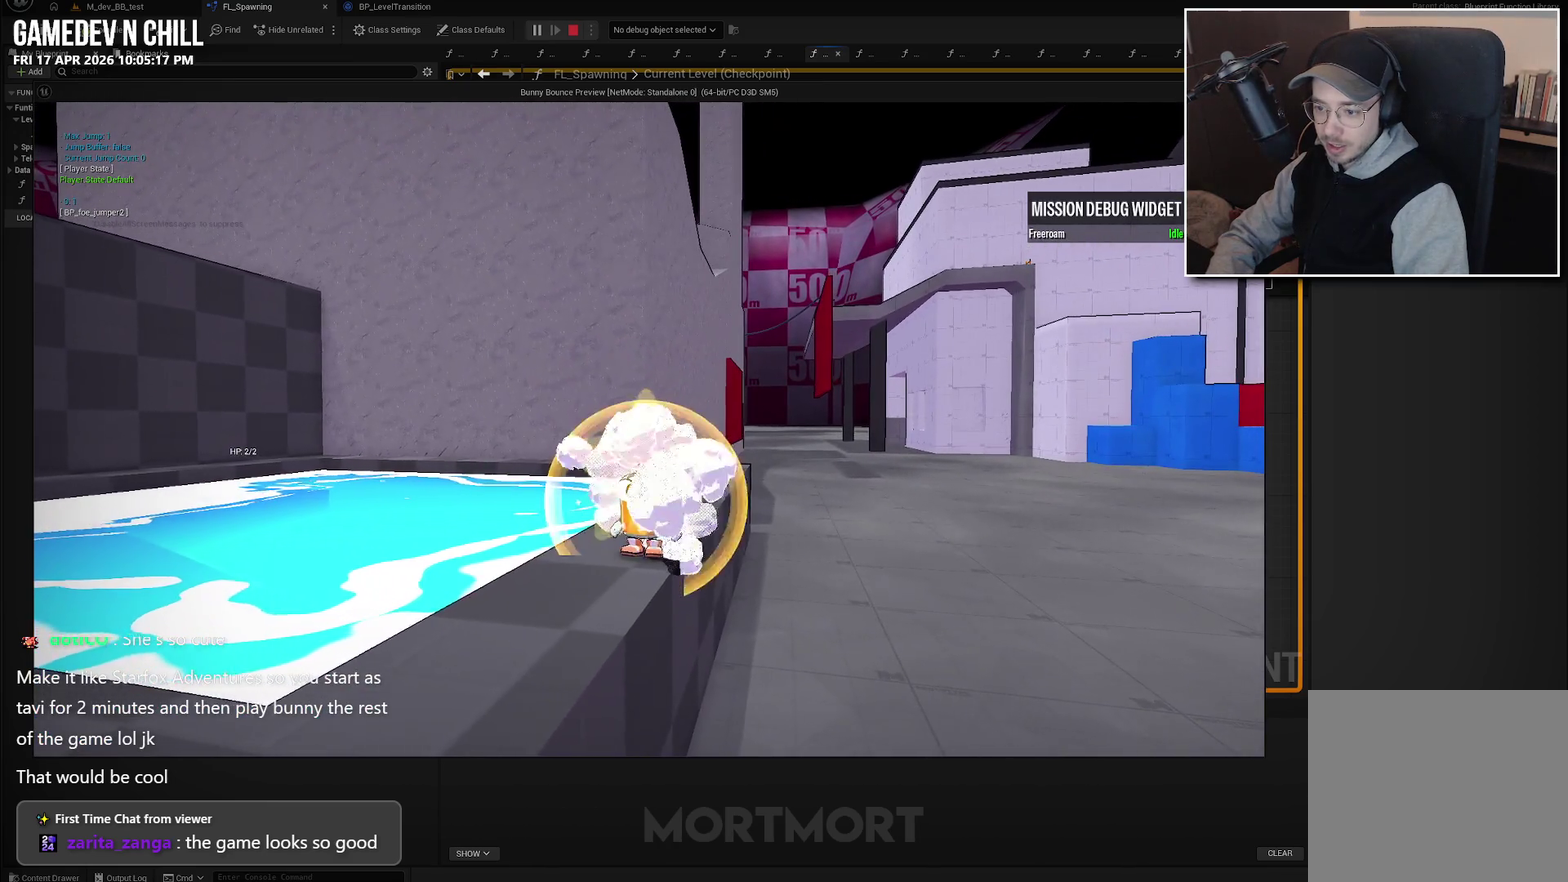
{"buttons": [], "left_stick": "center", "right_stick": "center", "events": []}
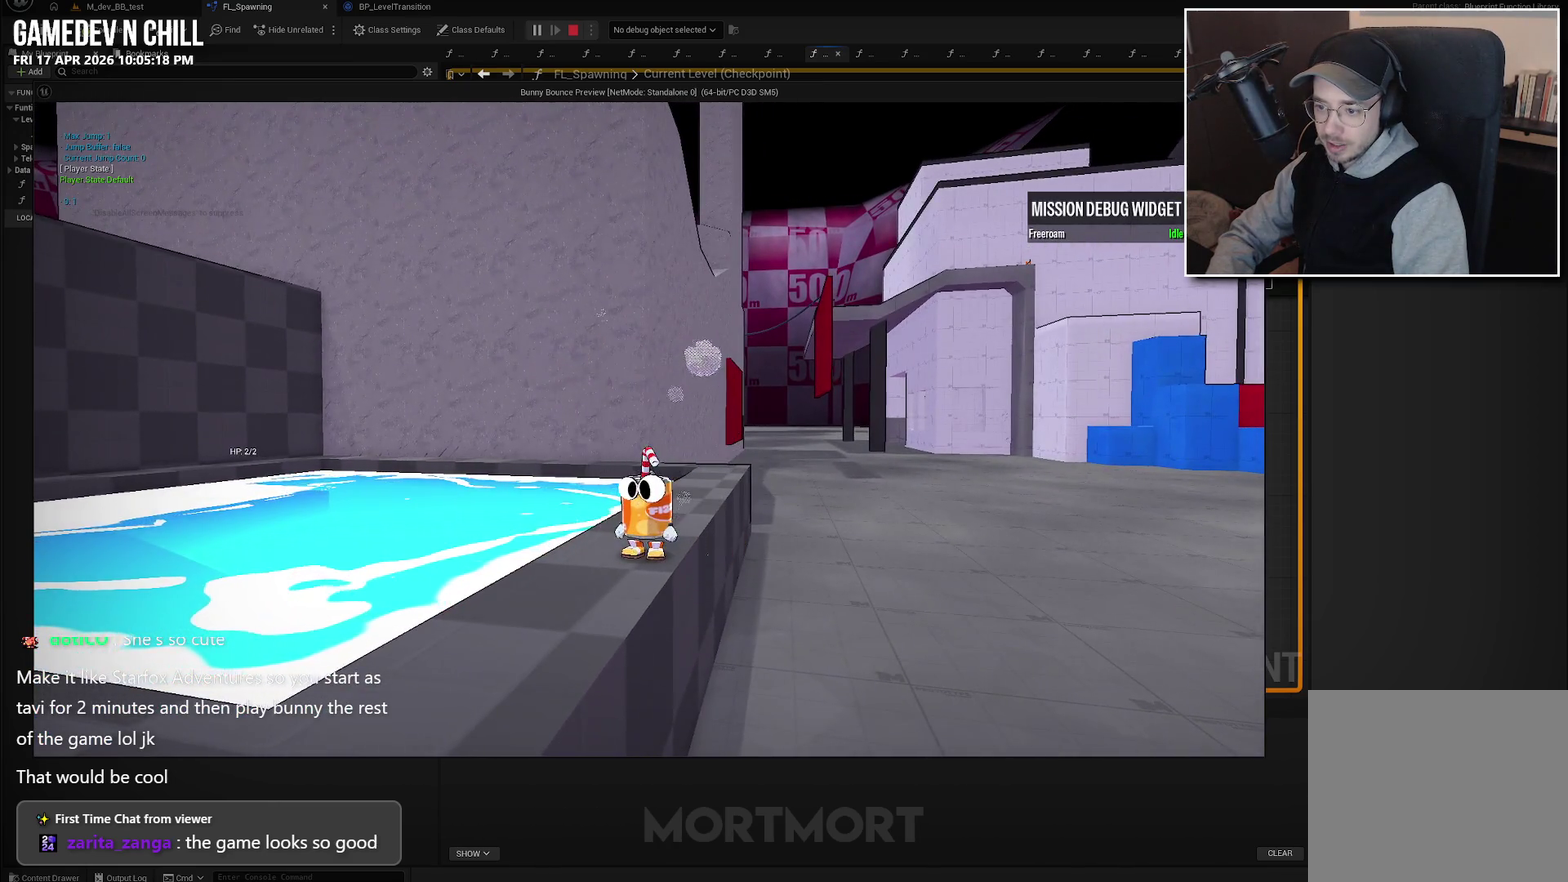
{"buttons": ["A", "L2"], "left_stick": "up-right", "right_stick": "center", "events": [[50, "left_stick", "up"], [333, "left_stick", "up-right"], [366, "L2", "down"], [416, "A", "down"]]}